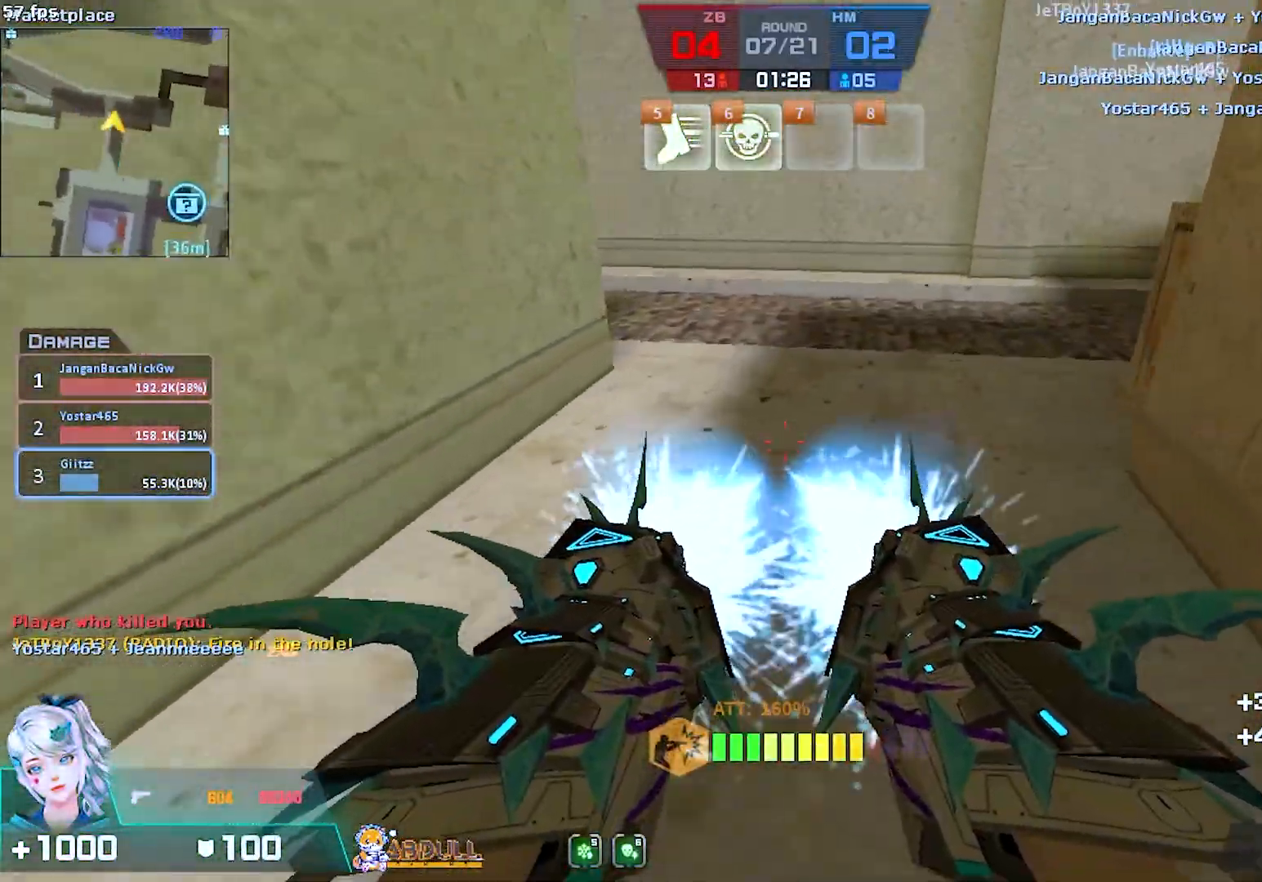
Gameplay with keyboard and mouse; each line is a JSON object with the keys and mouse buttons held at the frame after it. "events" lists presses ("down") and releases ("up") of "1", "2", "3", "4", "5", "a", "alt", "b", "c", "caps_lock", "ctrl", "d", "e", "escape", "f", "f1", "f2", "f3", "f4", "f5", "g", "q", "r", "s", "shift", "space", "super", "t", "tab", "tilde", "v", "w", "x", "z", "mouse_left", "mouse_wheel", "mouse_right", "mouse_mb4" and "mouse_mb5" between this image and that frame as [ms after this image, input, new state], when the widget could be followed in between. "mouse_left", "mouse_wheel", "mouse_right", "mouse_mb4", "mouse_mb5" = the "left", "wheel", "right", "mb4", "mb5" buttons of the "mouse" list. No other keys are recorded. "wheel" means that the mouse wheel is clicked or scrolled. Mouse movement is not recorded.
{"keys": ["w"], "mouse": ["left"], "events": [[17, "a", "up"], [117, "a", "down"], [333, "t", "down"], [367, "a", "up"], [450, "t", "up"]]}
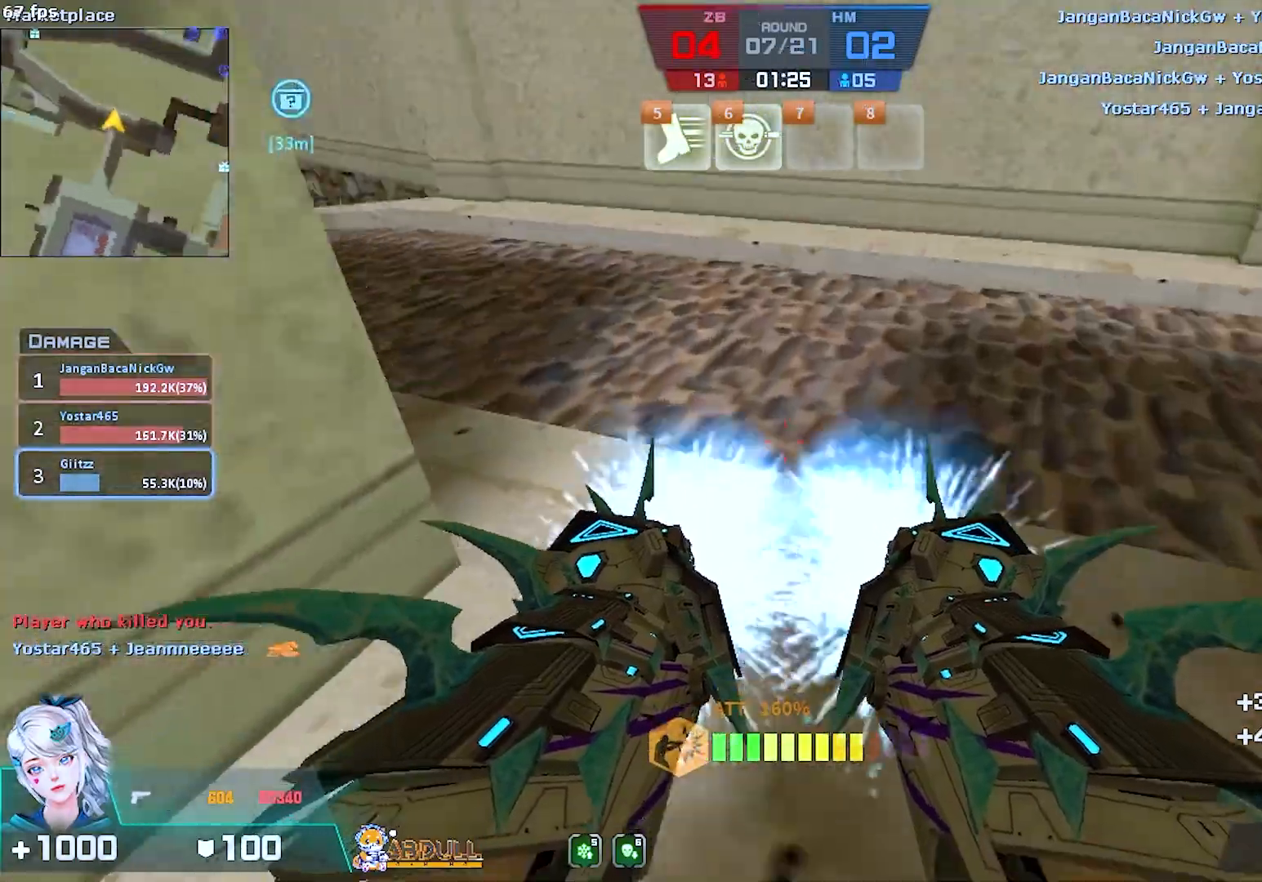
{"keys": ["w"], "mouse": ["left"]}
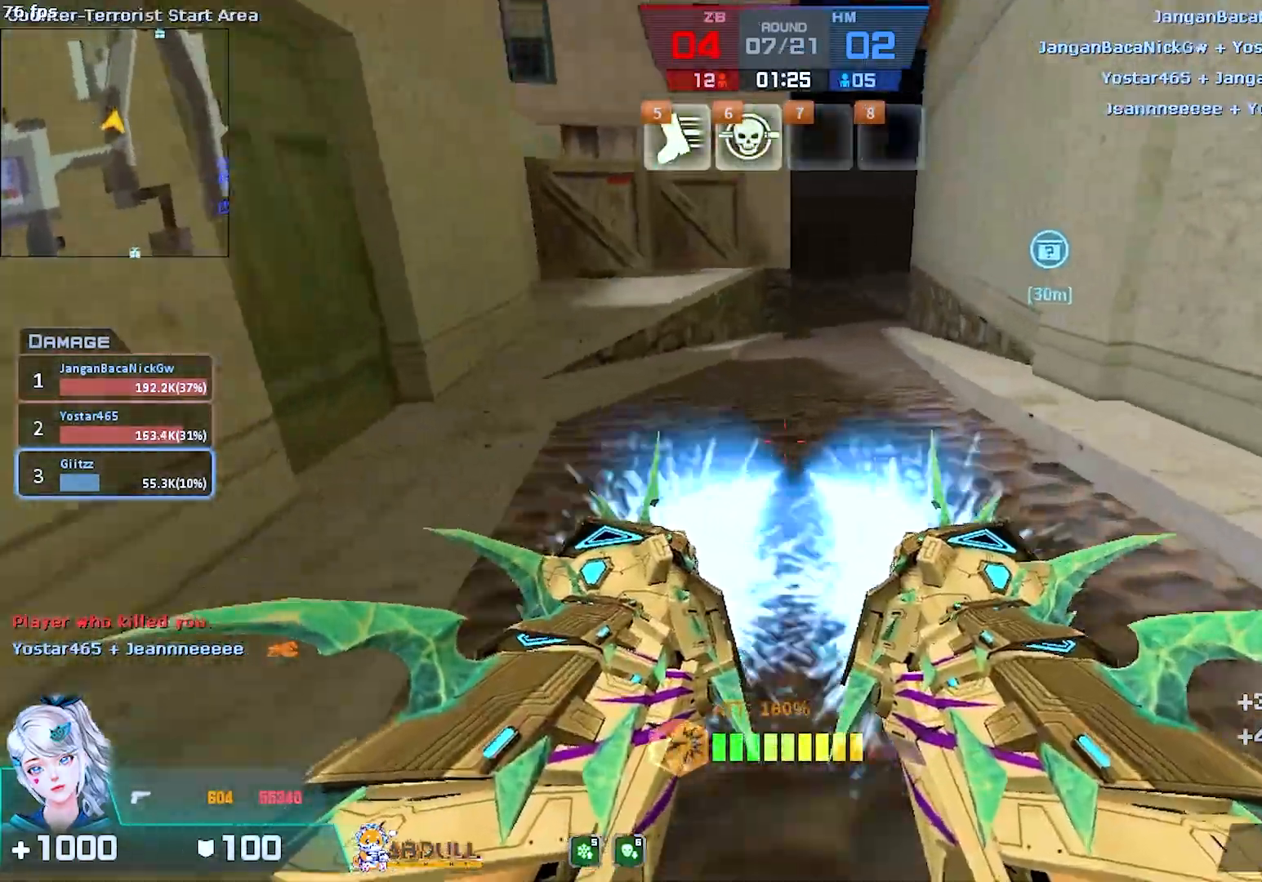
{"keys": ["a", "w"], "mouse": ["left"], "events": [[33, "x", "down"], [83, "x", "up"], [417, "a", "down"]]}
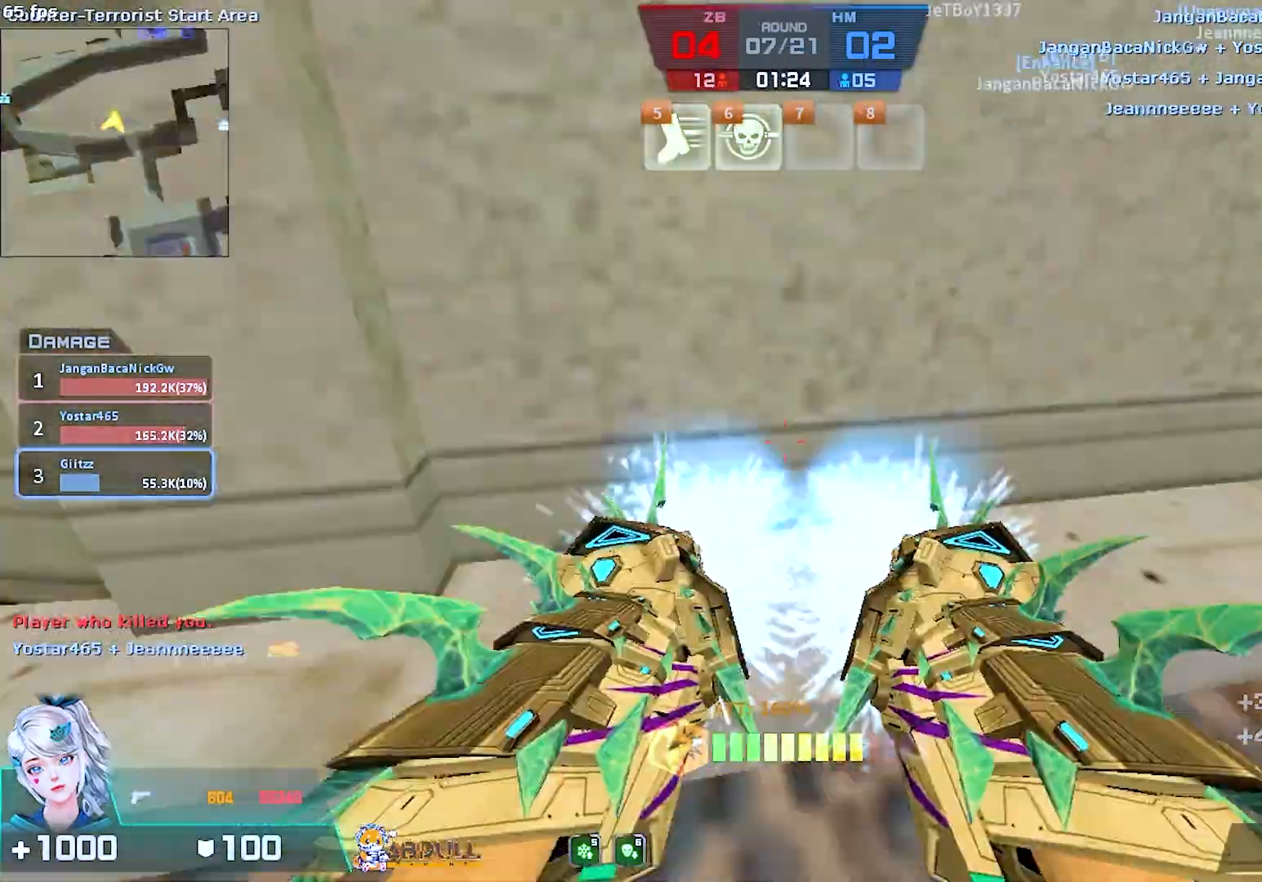
{"keys": ["a", "s"], "mouse": ["left"], "events": [[17, "w", "up"], [133, "s", "down"], [183, "a", "up"], [317, "d", "down"], [483, "d", "up"], [500, "a", "down"]]}
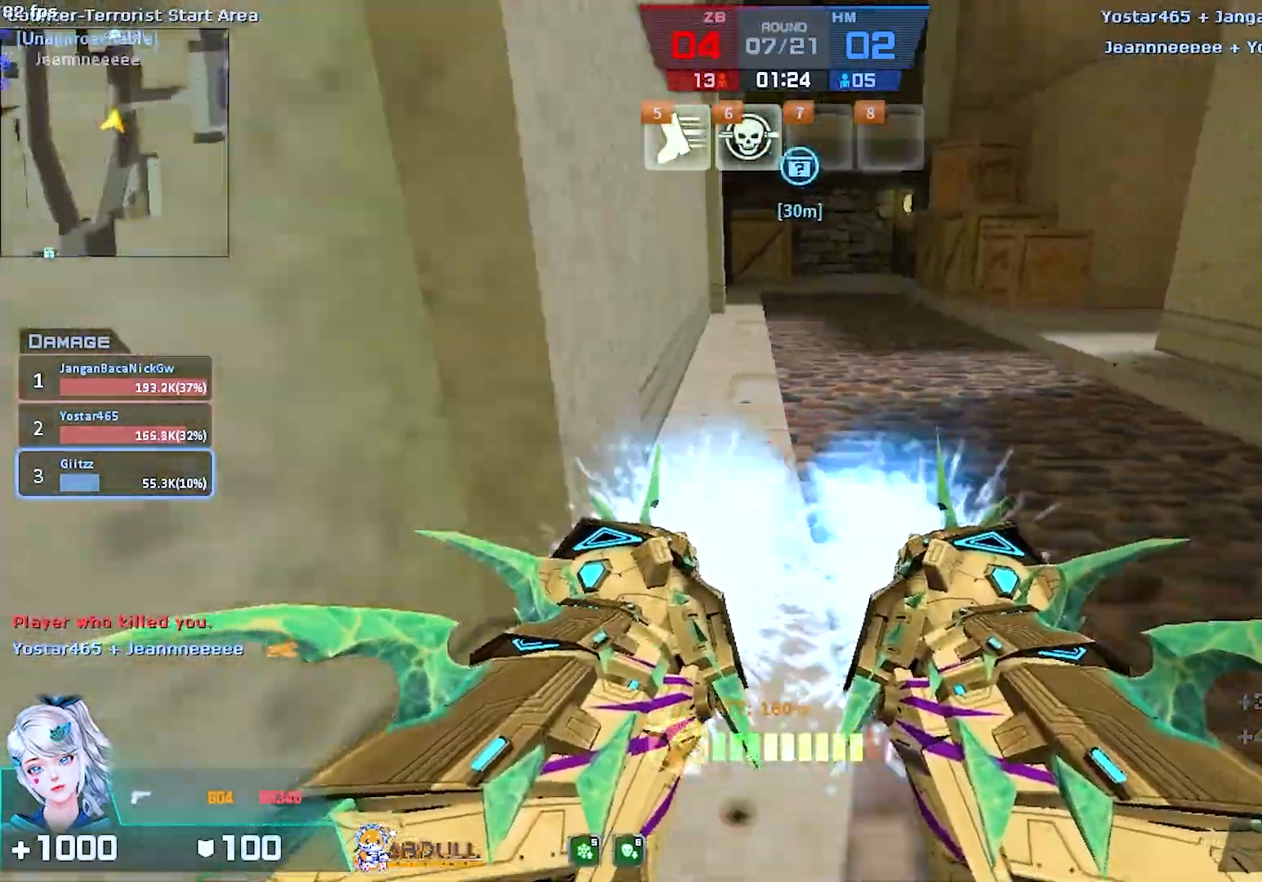
{"keys": ["s"], "mouse": ["left"], "events": [[50, "s", "up"], [167, "w", "down"], [317, "w", "up"], [400, "s", "down"], [483, "a", "up"]]}
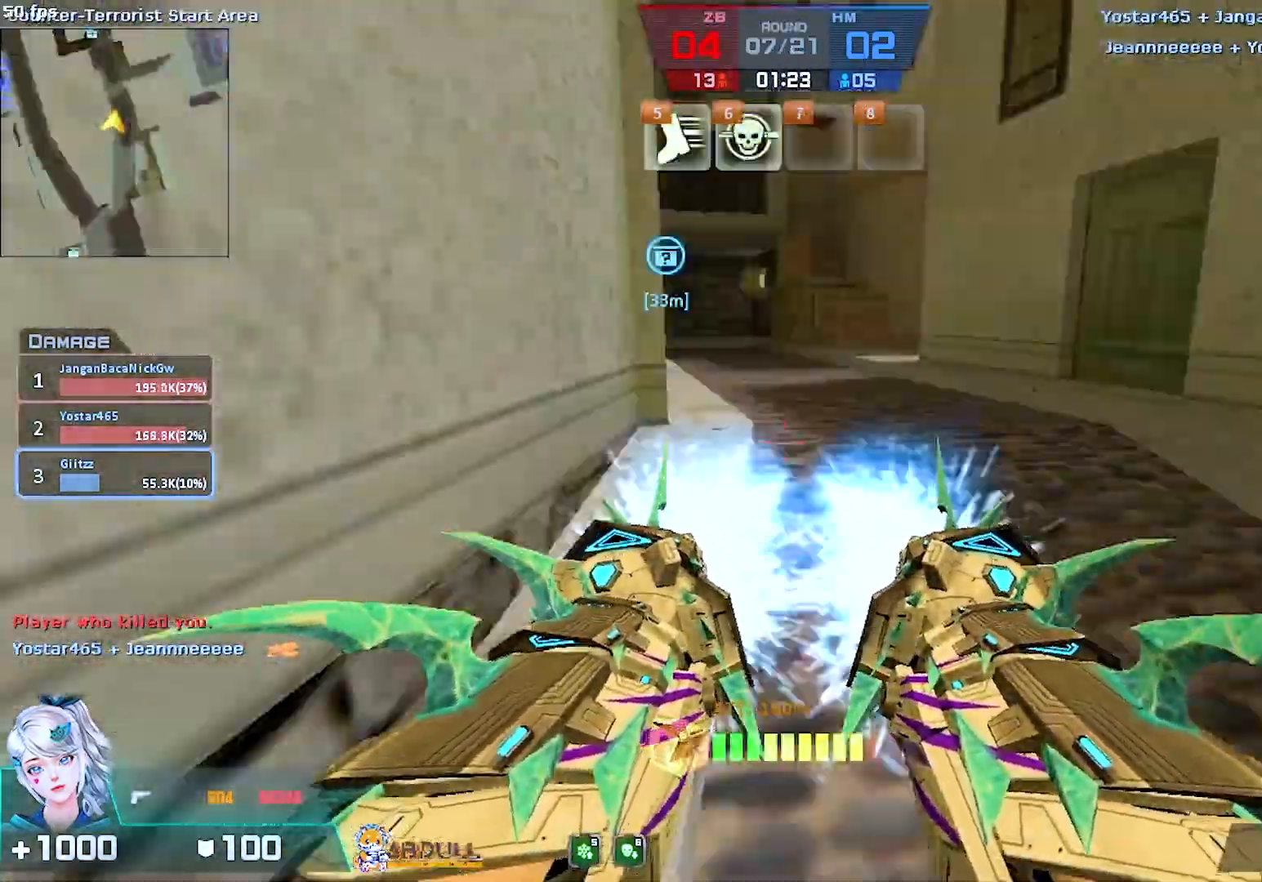
{"keys": ["a", "w"], "mouse": ["left"], "events": [[17, "d", "down"], [233, "a", "down"], [250, "d", "up"], [300, "s", "up"], [417, "w", "down"]]}
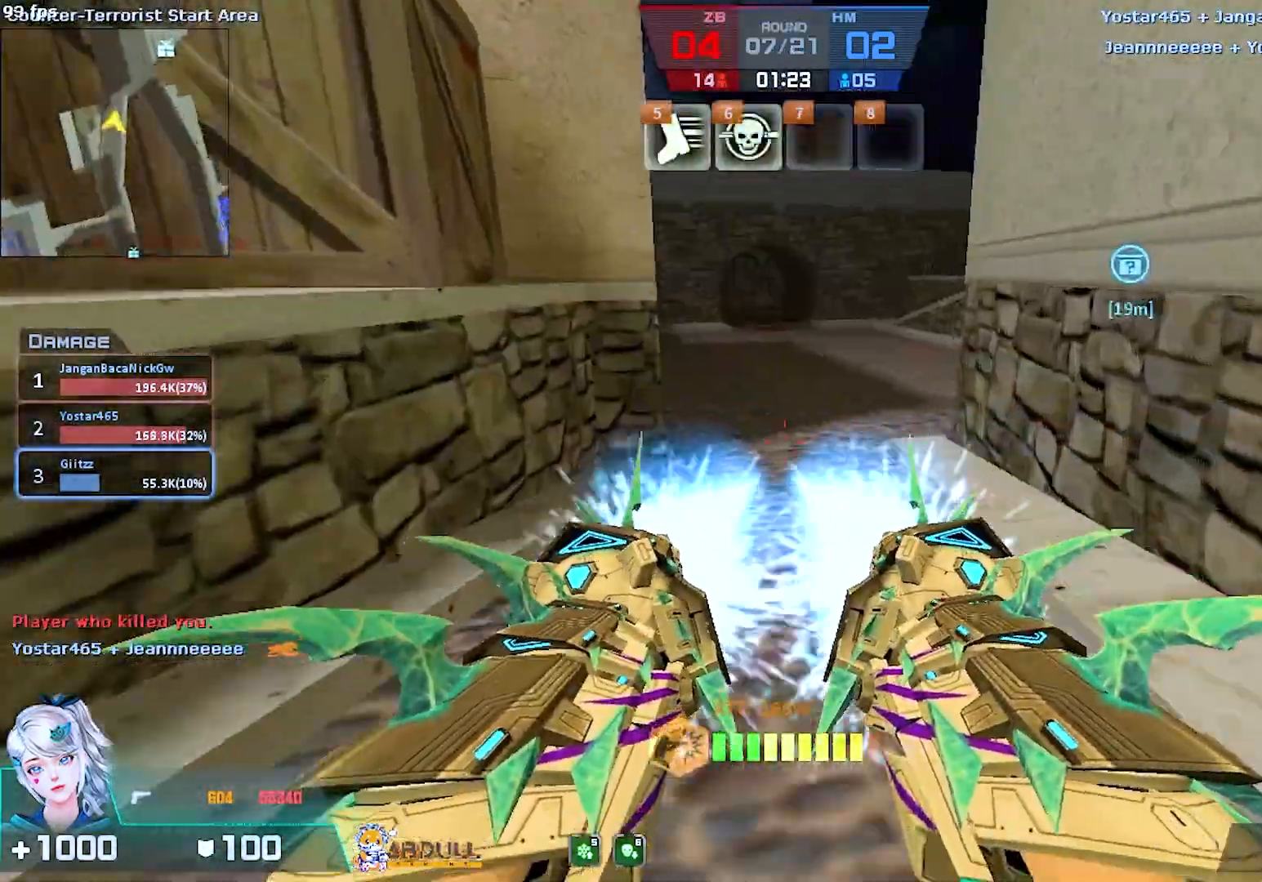
{"keys": ["3", "w"], "mouse": [], "events": [[117, "a", "up"], [450, "3", "down"], [500, "mouse_left", "up"]]}
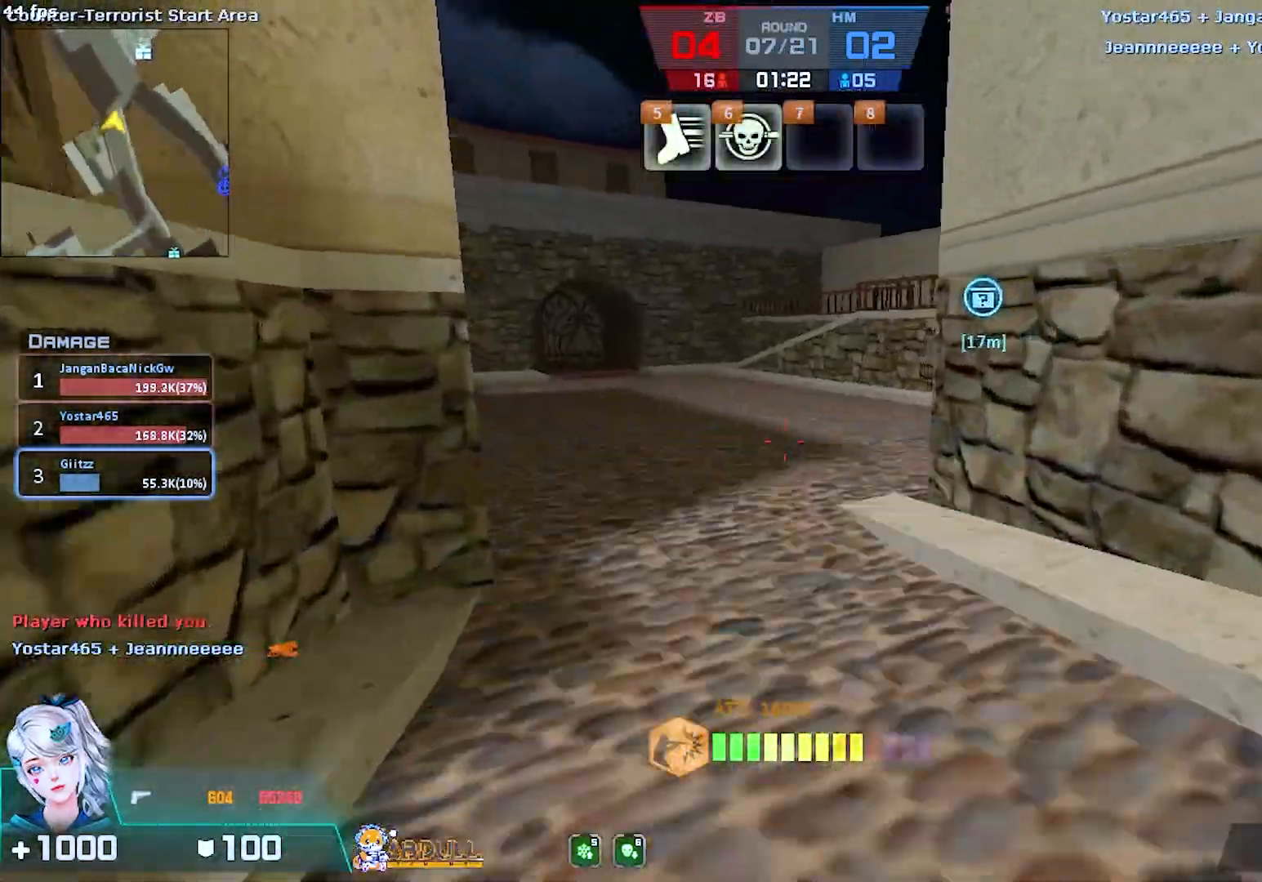
{"keys": ["s"], "mouse": [], "events": [[67, "a", "down"], [100, "3", "up"], [133, "w", "up"], [233, "s", "down"], [350, "a", "up"]]}
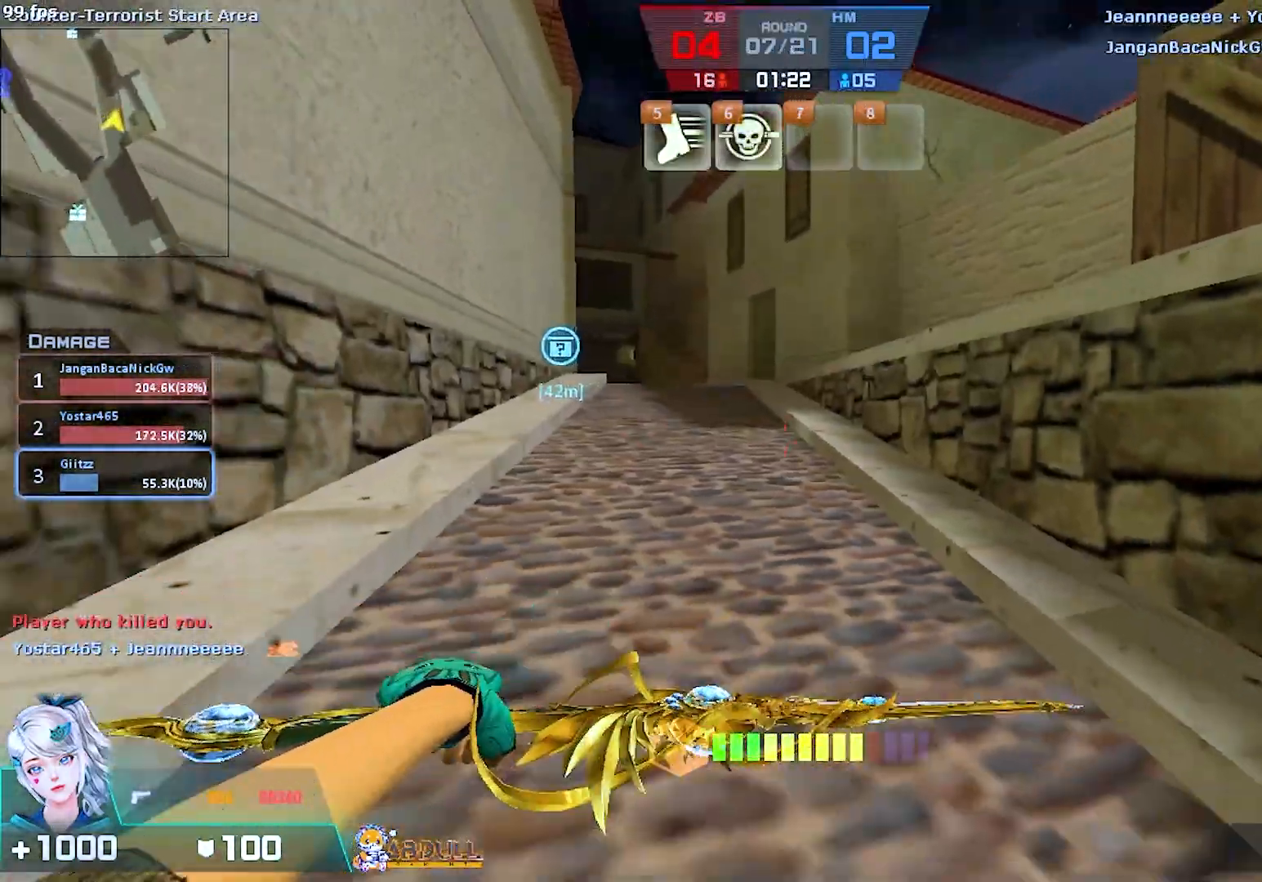
{"keys": ["a"], "mouse": [], "events": [[333, "a", "down"], [467, "s", "up"]]}
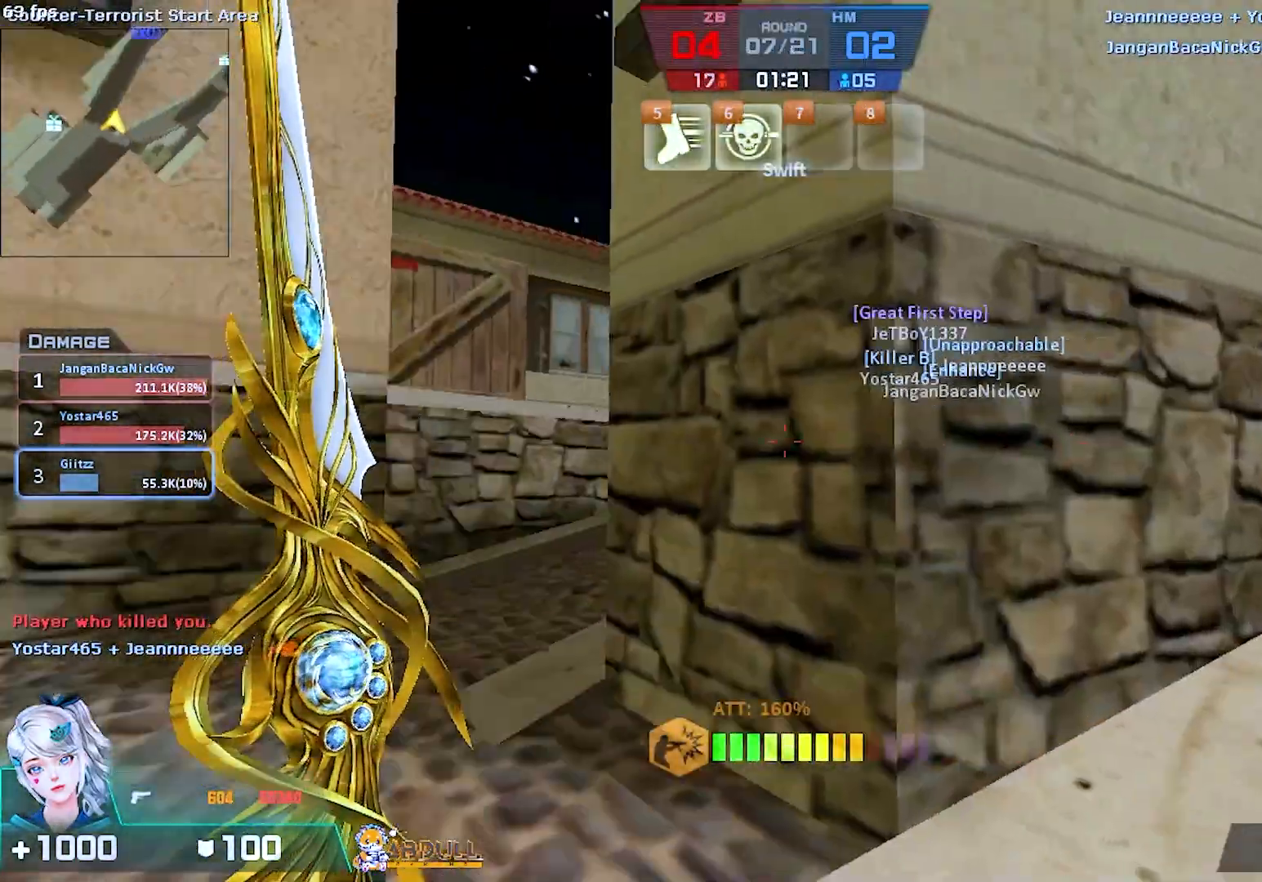
{"keys": ["2", "w"], "mouse": [], "events": [[150, "w", "down"], [250, "a", "up"], [400, "2", "down"]]}
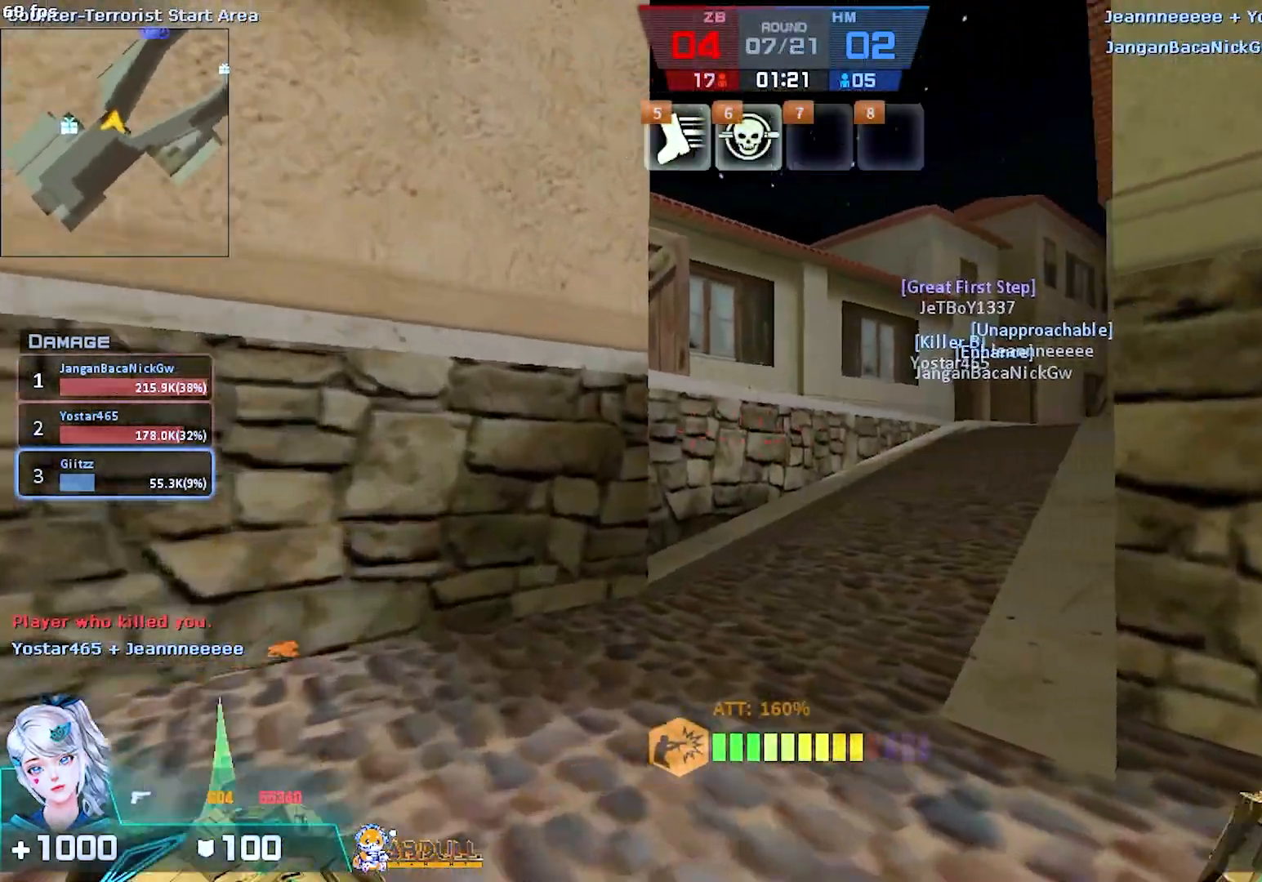
{"keys": ["w"], "mouse": ["left"], "events": [[50, "2", "up"], [217, "a", "down"], [383, "t", "down"], [400, "a", "up"], [400, "mouse_left", "down"], [483, "t", "up"]]}
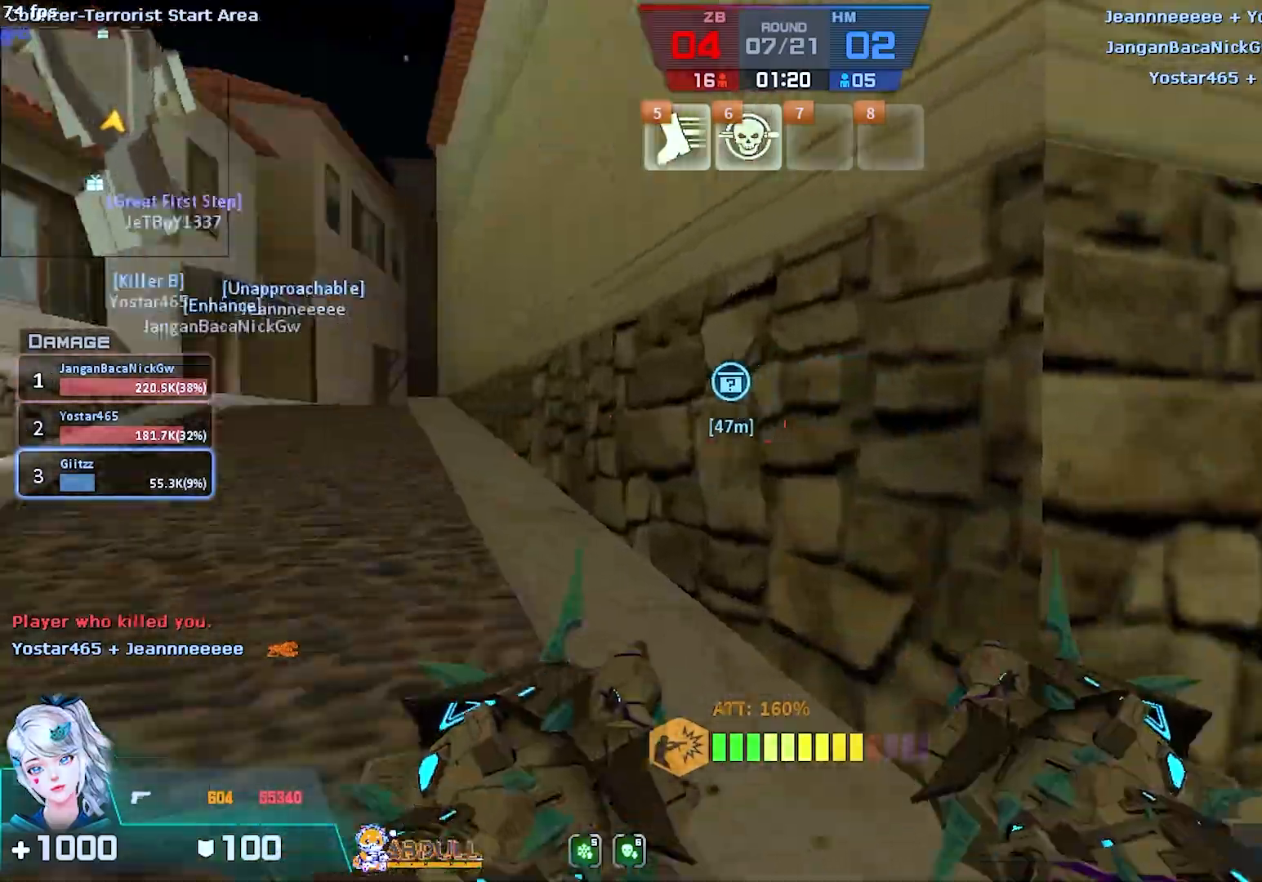
{"keys": ["a", "s"], "mouse": ["left"], "events": [[17, "a", "down"], [133, "t", "down"], [250, "t", "up"], [367, "w", "up"], [483, "s", "down"]]}
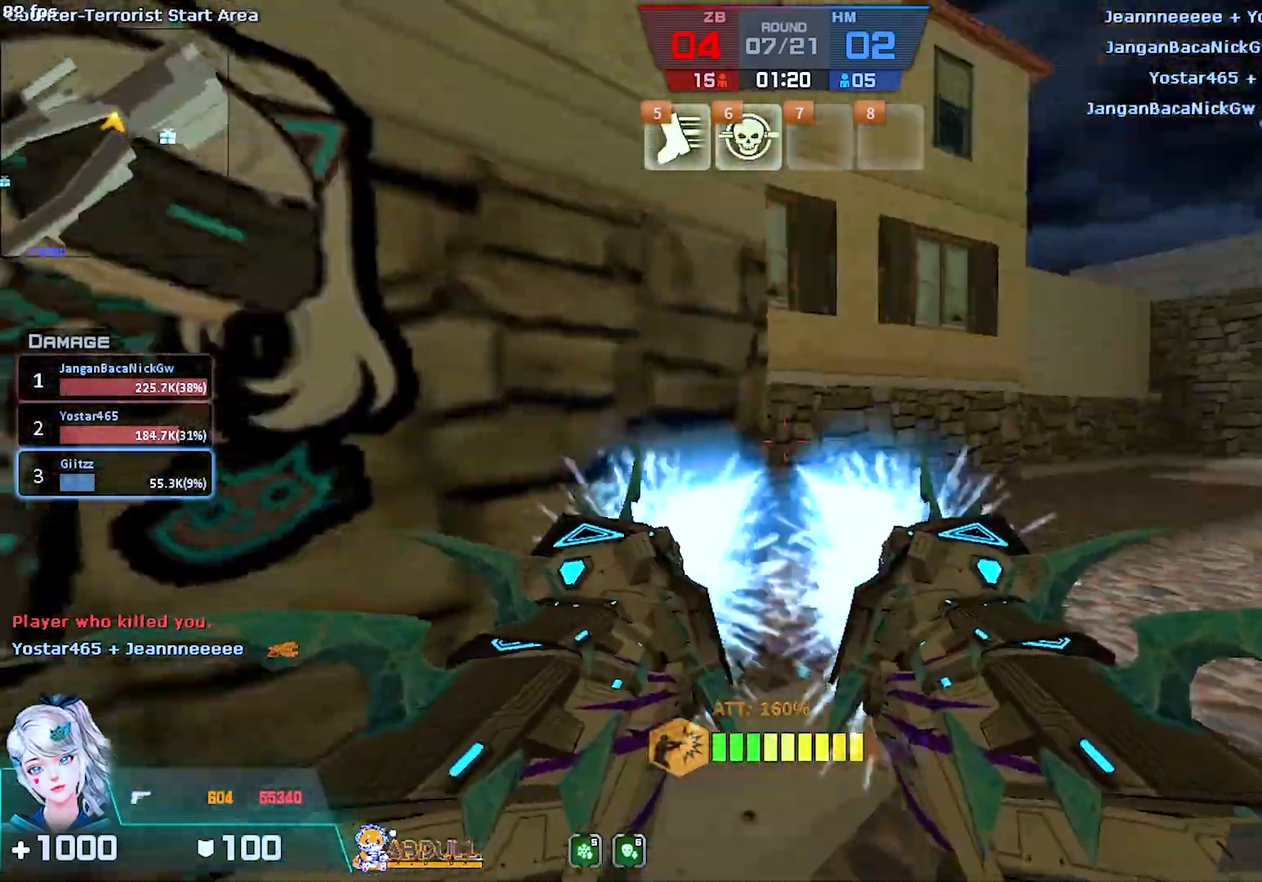
{"keys": ["w"], "mouse": ["left"], "events": [[167, "t", "down"], [200, "s", "up"], [267, "t", "up"], [317, "w", "down"], [467, "a", "up"]]}
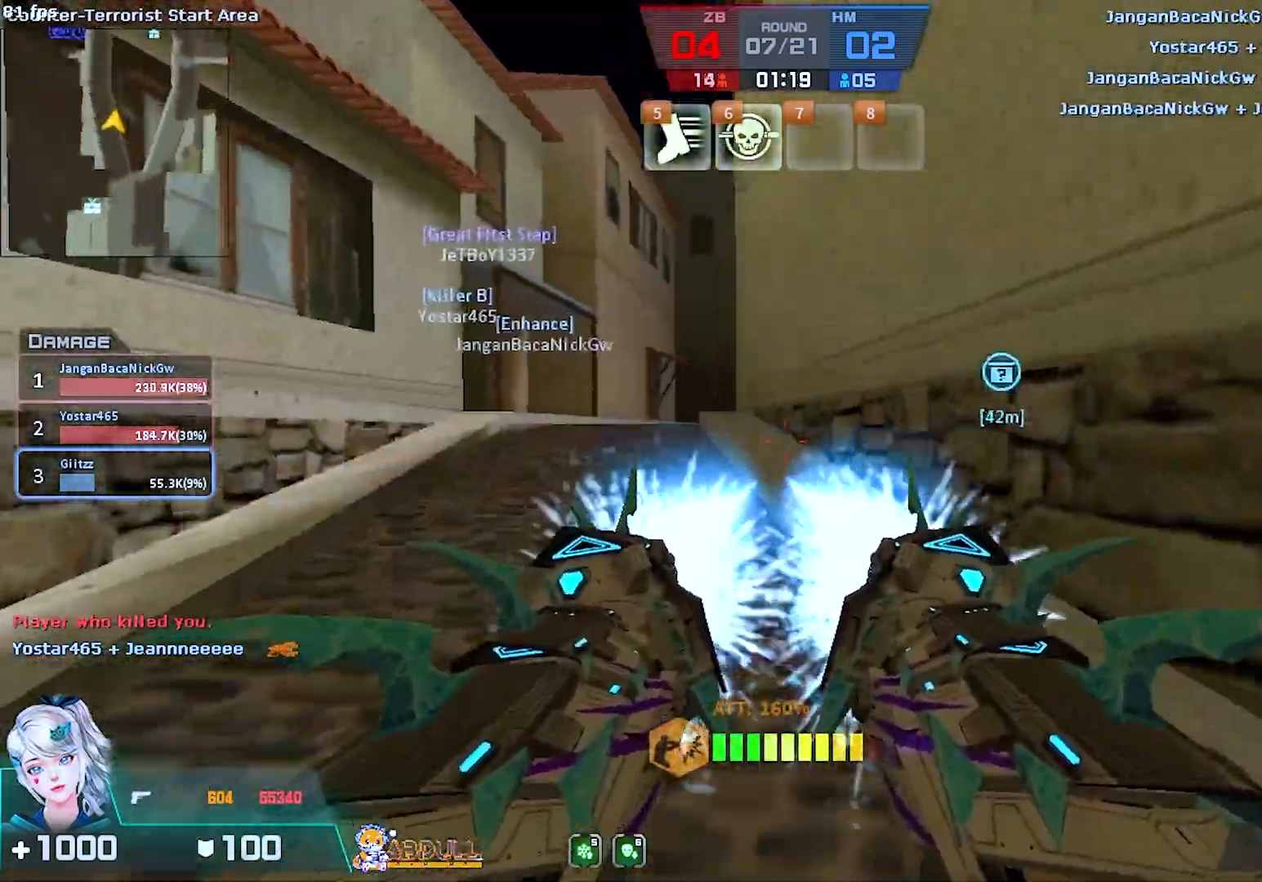
{"keys": ["1", "w"], "mouse": ["left"], "events": [[483, "1", "down"]]}
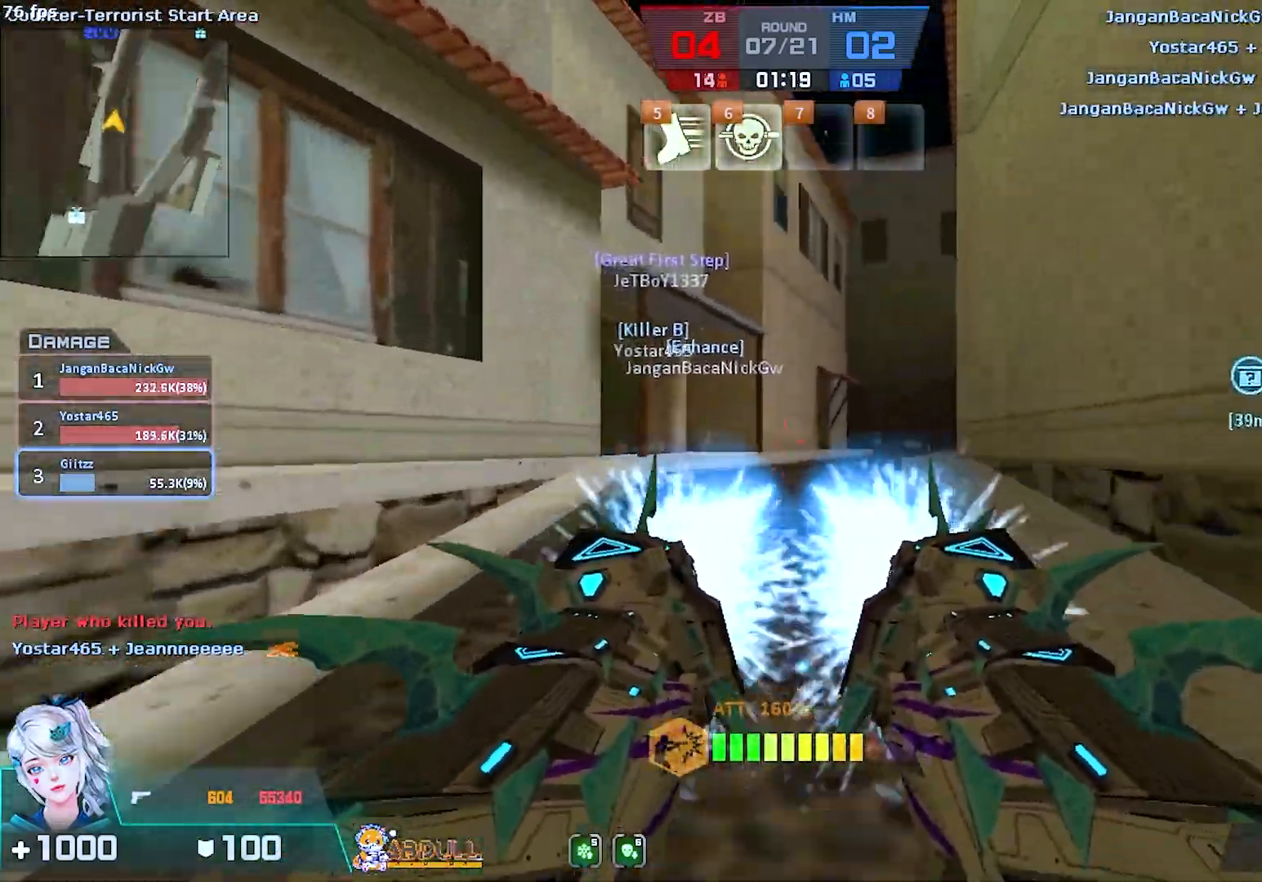
{"keys": ["w"], "mouse": [], "events": [[83, "mouse_left", "up"], [117, "1", "up"]]}
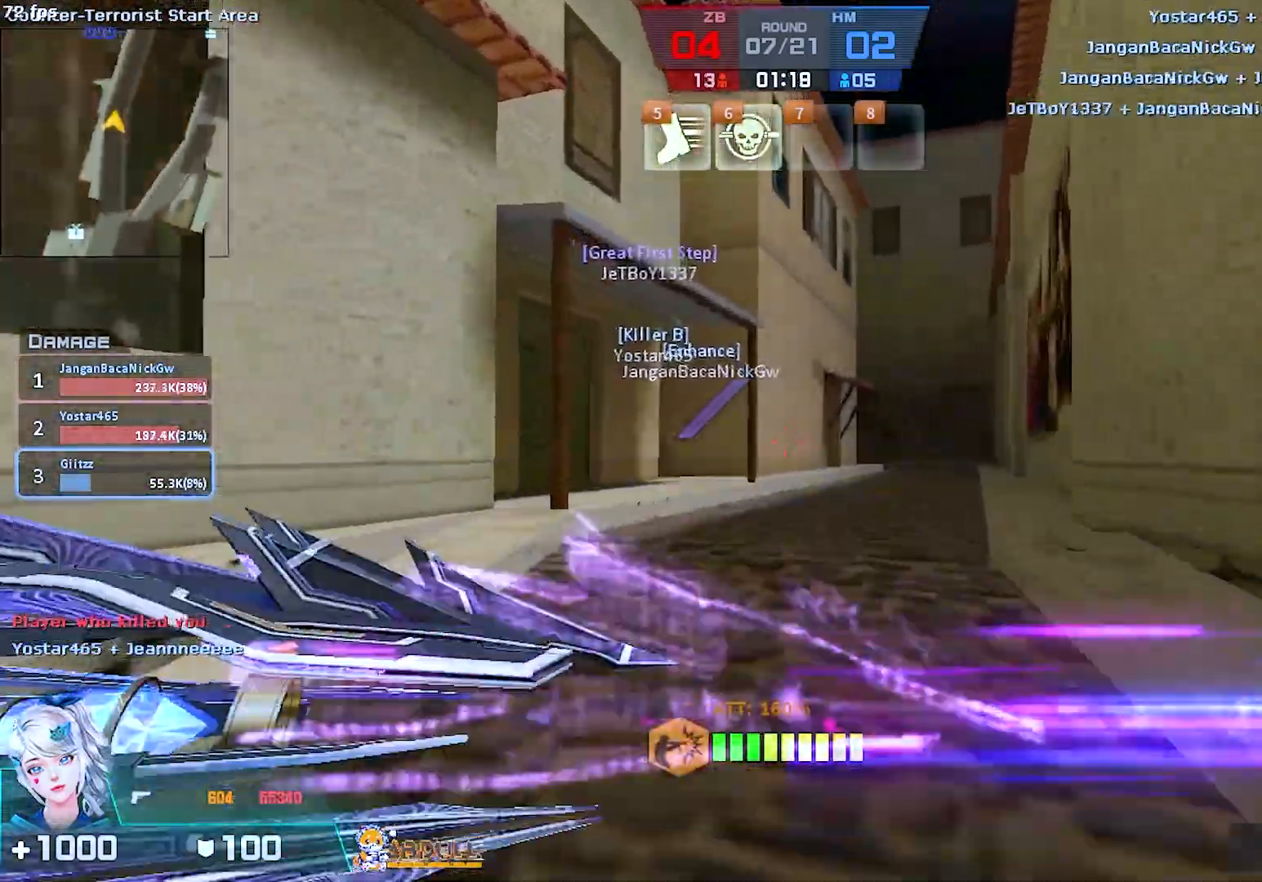
{"keys": ["w"], "mouse": [], "events": [[117, "d", "down"], [183, "d", "up"]]}
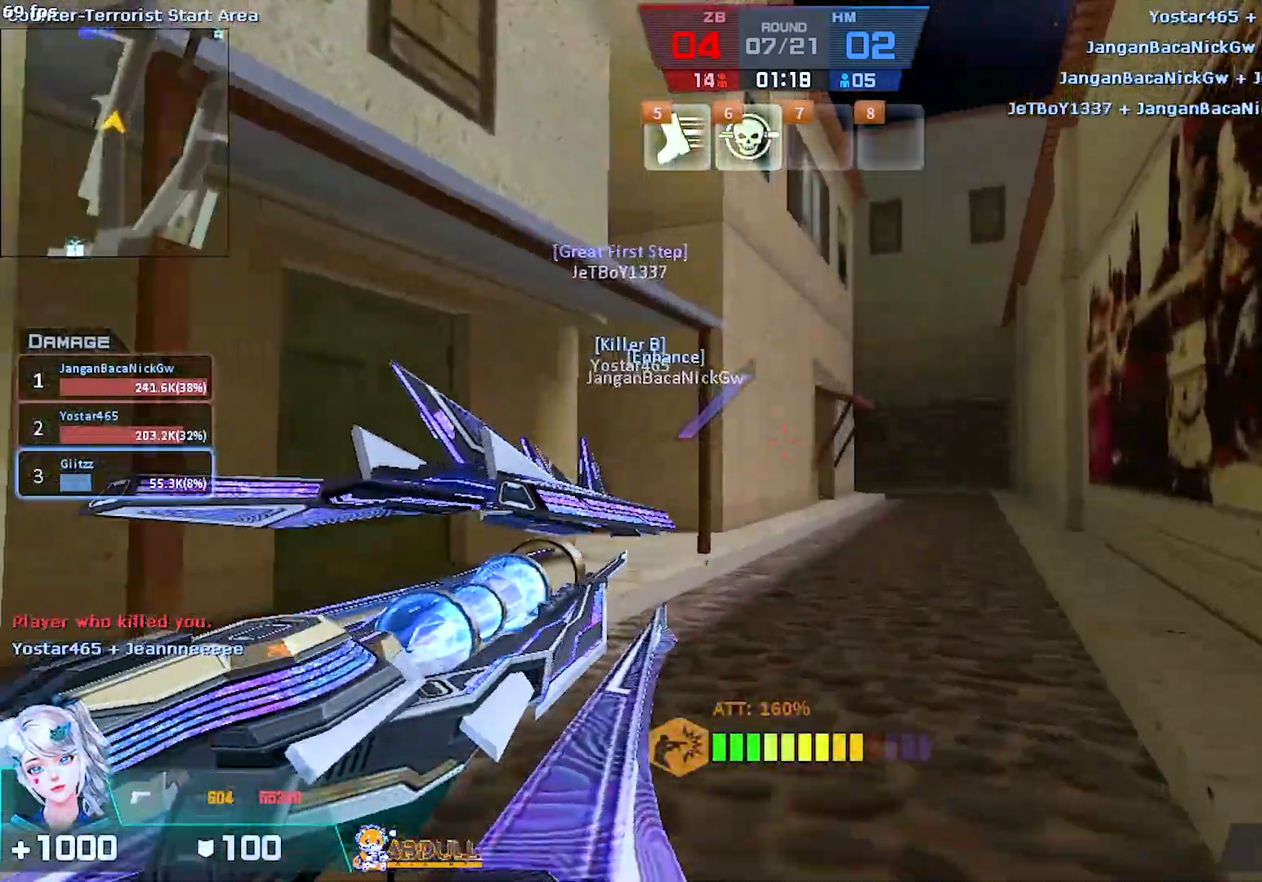
{"keys": ["s"], "mouse": [], "events": [[17, "d", "down"], [67, "w", "up"], [167, "s", "down"], [217, "d", "up"]]}
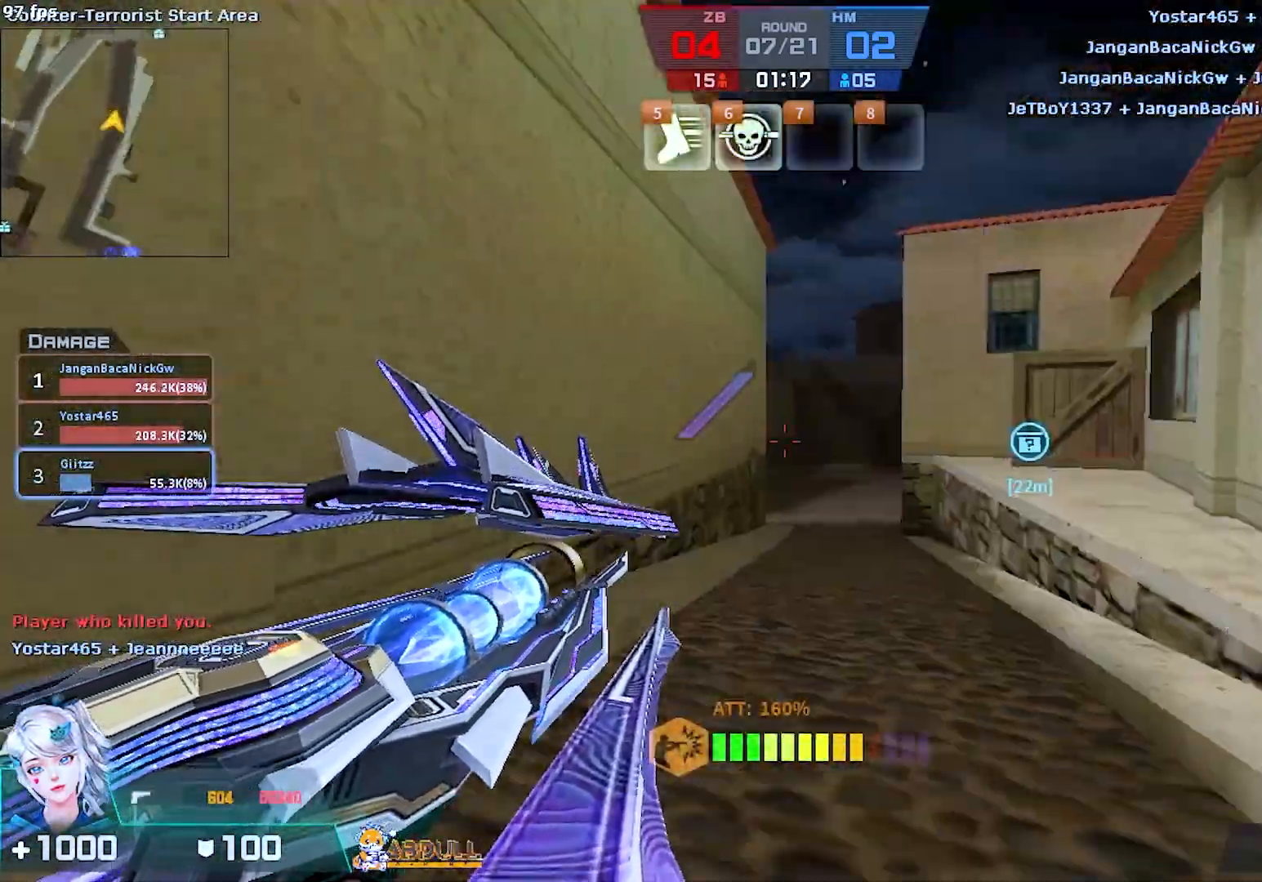
{"keys": ["w"], "mouse": [], "events": [[17, "a", "down"], [183, "a", "up"], [200, "d", "down"], [233, "s", "up"], [317, "w", "down"], [383, "d", "up"]]}
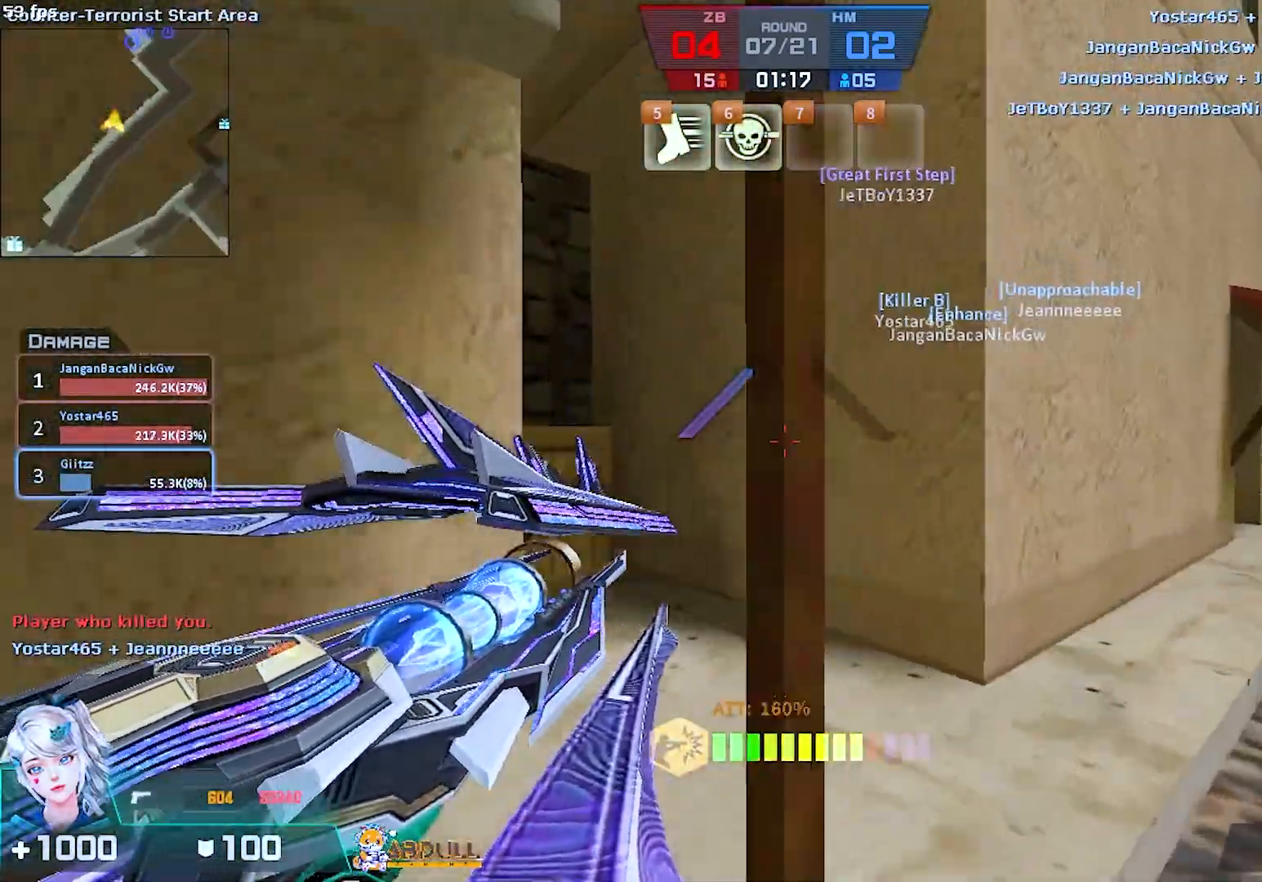
{"keys": ["w"], "mouse": [], "events": [[83, "d", "down"], [283, "w", "up"], [333, "w", "down"], [400, "d", "up"]]}
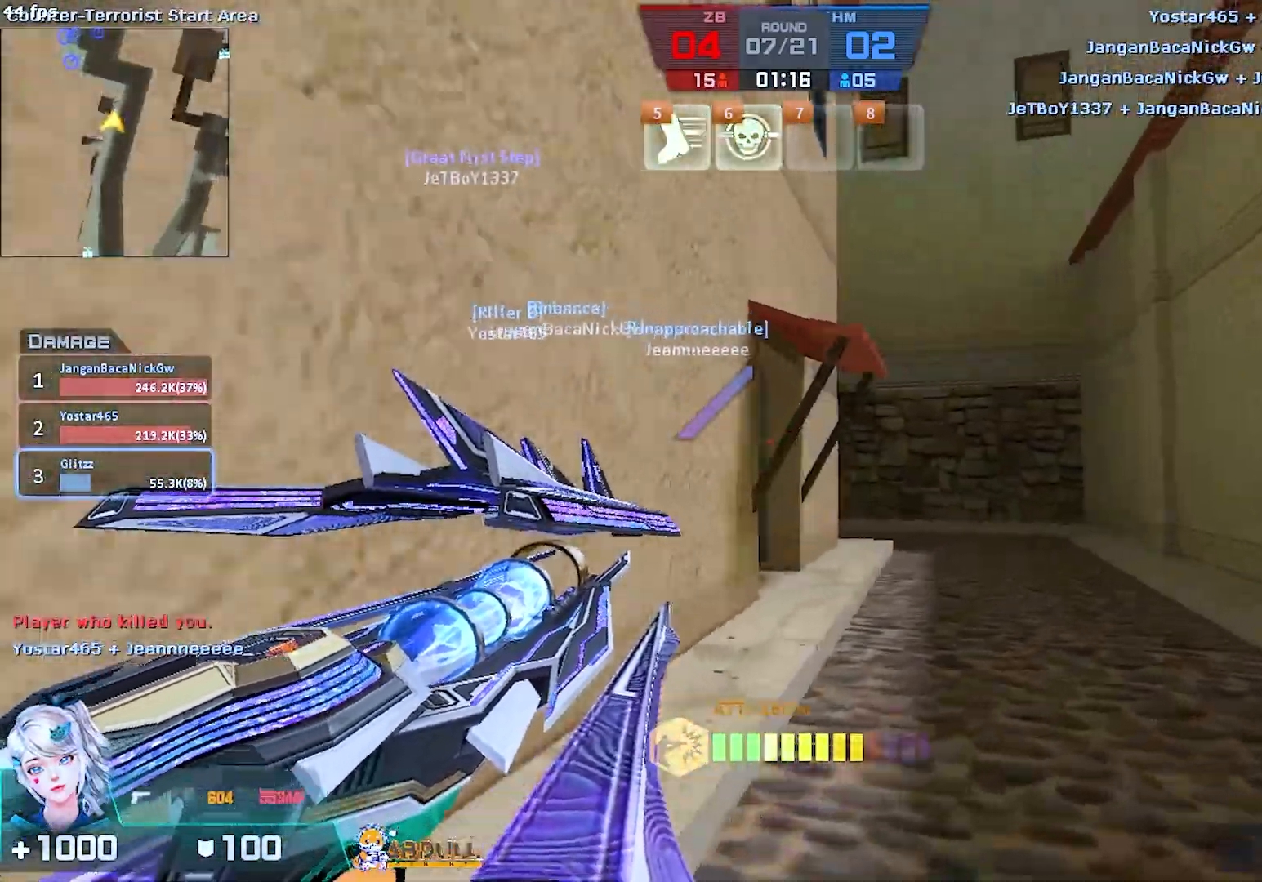
{"keys": ["a", "w"], "mouse": [], "events": [[17, "d", "down"], [317, "d", "up"], [483, "a", "down"]]}
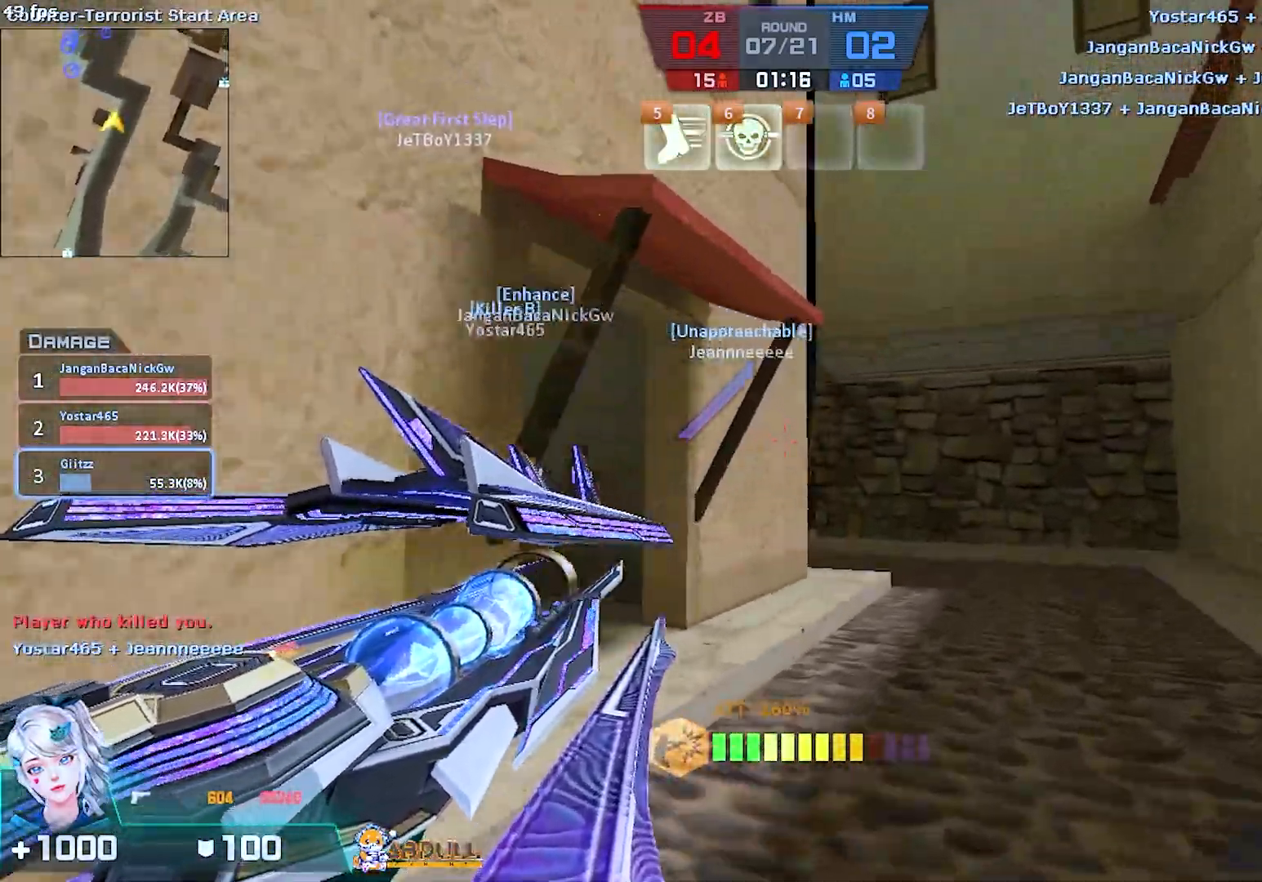
{"keys": ["w"], "mouse": [], "events": [[183, "a", "up"]]}
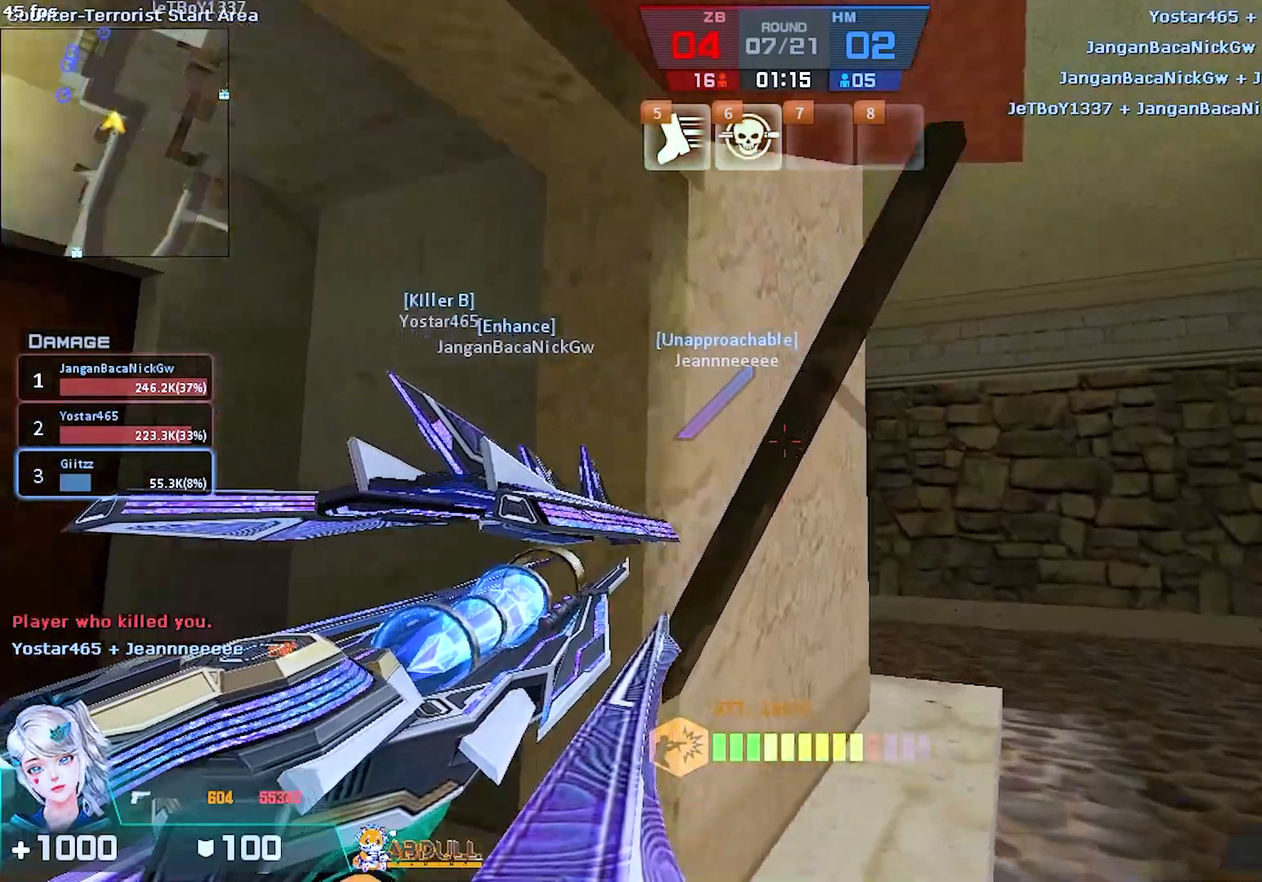
{"keys": ["d"], "mouse": [], "events": [[100, "d", "down"], [200, "d", "up"], [233, "w", "up"], [333, "d", "down"]]}
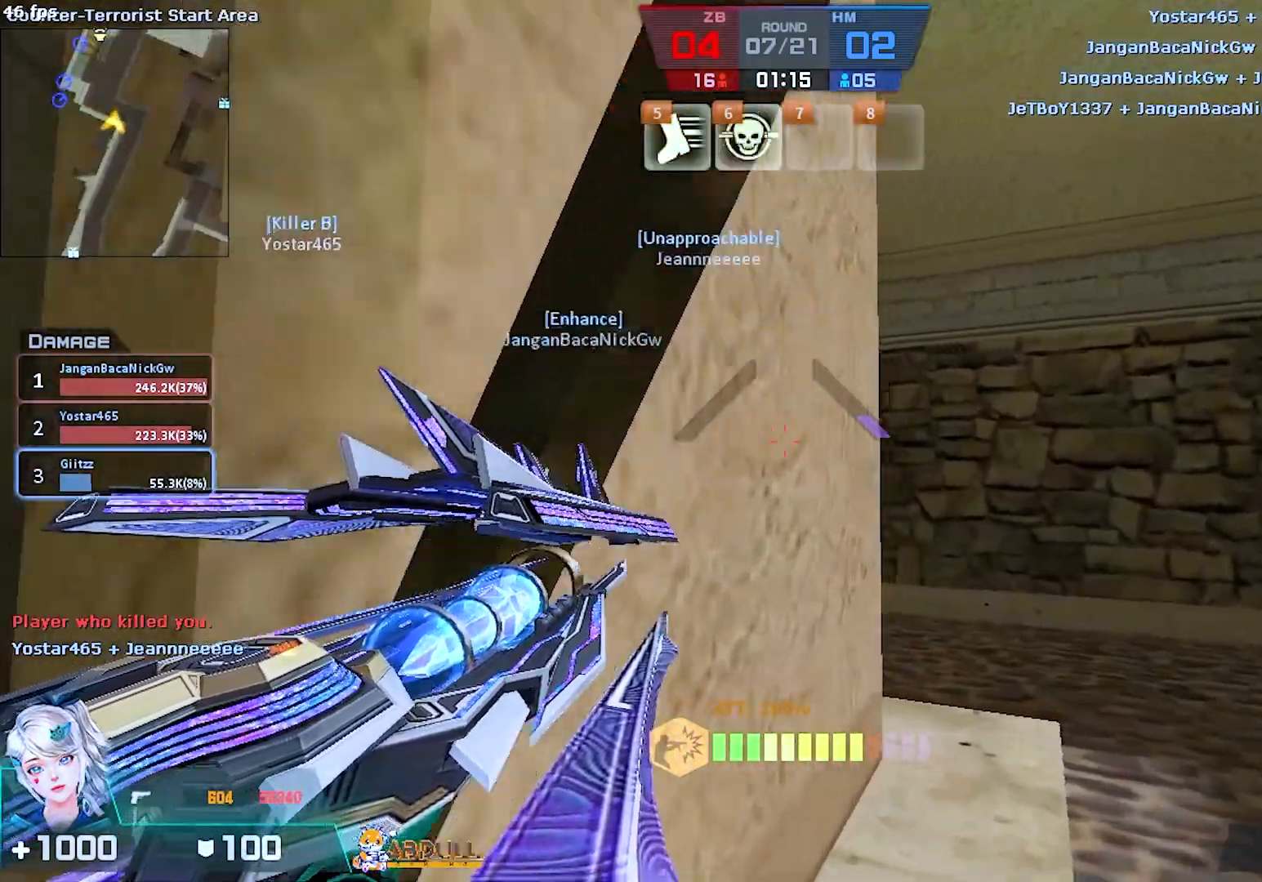
{"keys": ["w"], "mouse": [], "events": [[150, "a", "down"], [167, "w", "down"], [200, "d", "up"], [333, "a", "up"]]}
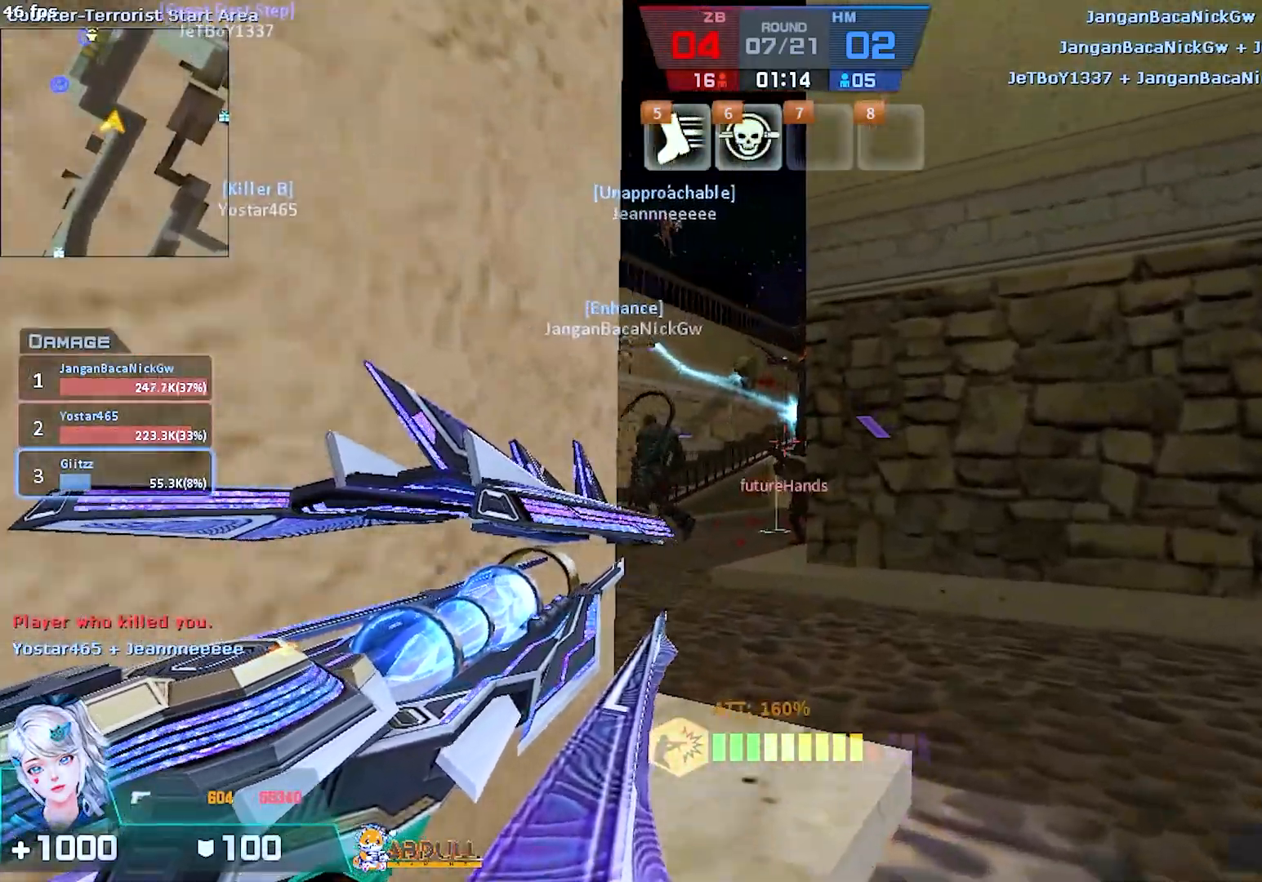
{"keys": ["a"], "mouse": ["left", "right"], "events": [[250, "d", "down"], [283, "mouse_right", "down"], [317, "w", "up"], [333, "mouse_left", "down"], [350, "a", "down"], [383, "d", "up"]]}
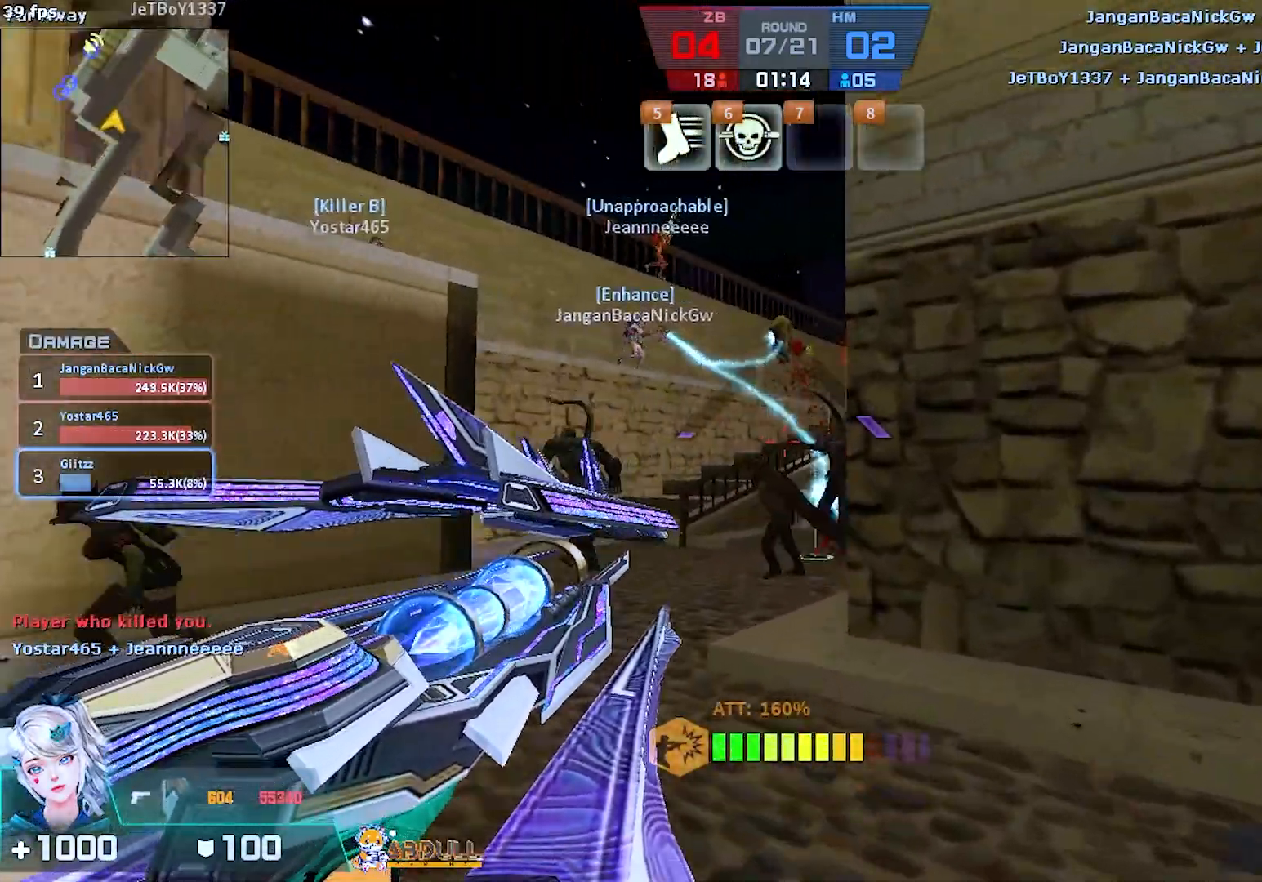
{"keys": ["d", "s"], "mouse": []}
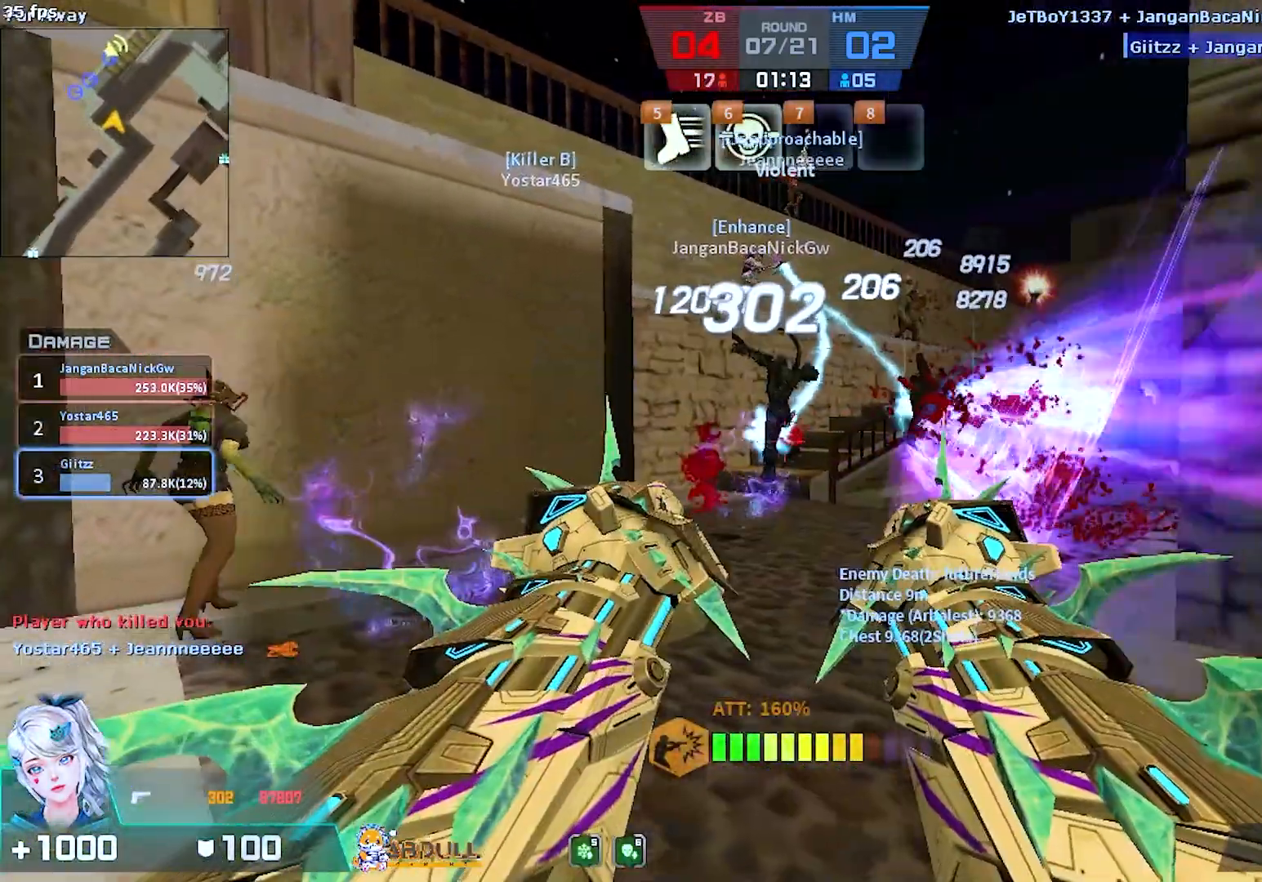
{"keys": ["d", "w"], "mouse": ["left"], "events": [[283, "d", "up"], [333, "mouse_left", "down"], [350, "s", "up"], [367, "d", "down"], [450, "w", "down"]]}
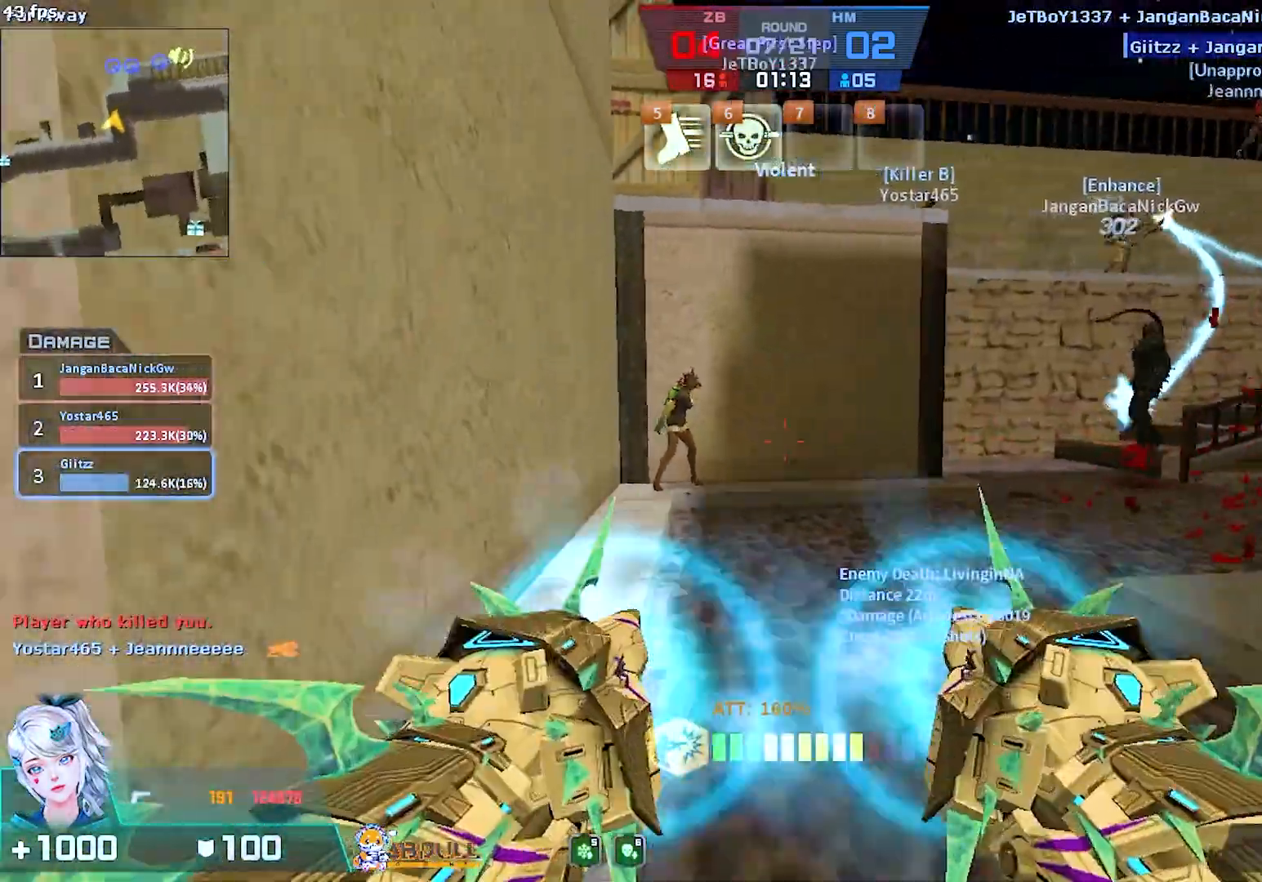
{"keys": ["w"], "mouse": ["left"], "events": [[100, "d", "up"], [283, "d", "down"], [400, "d", "up"]]}
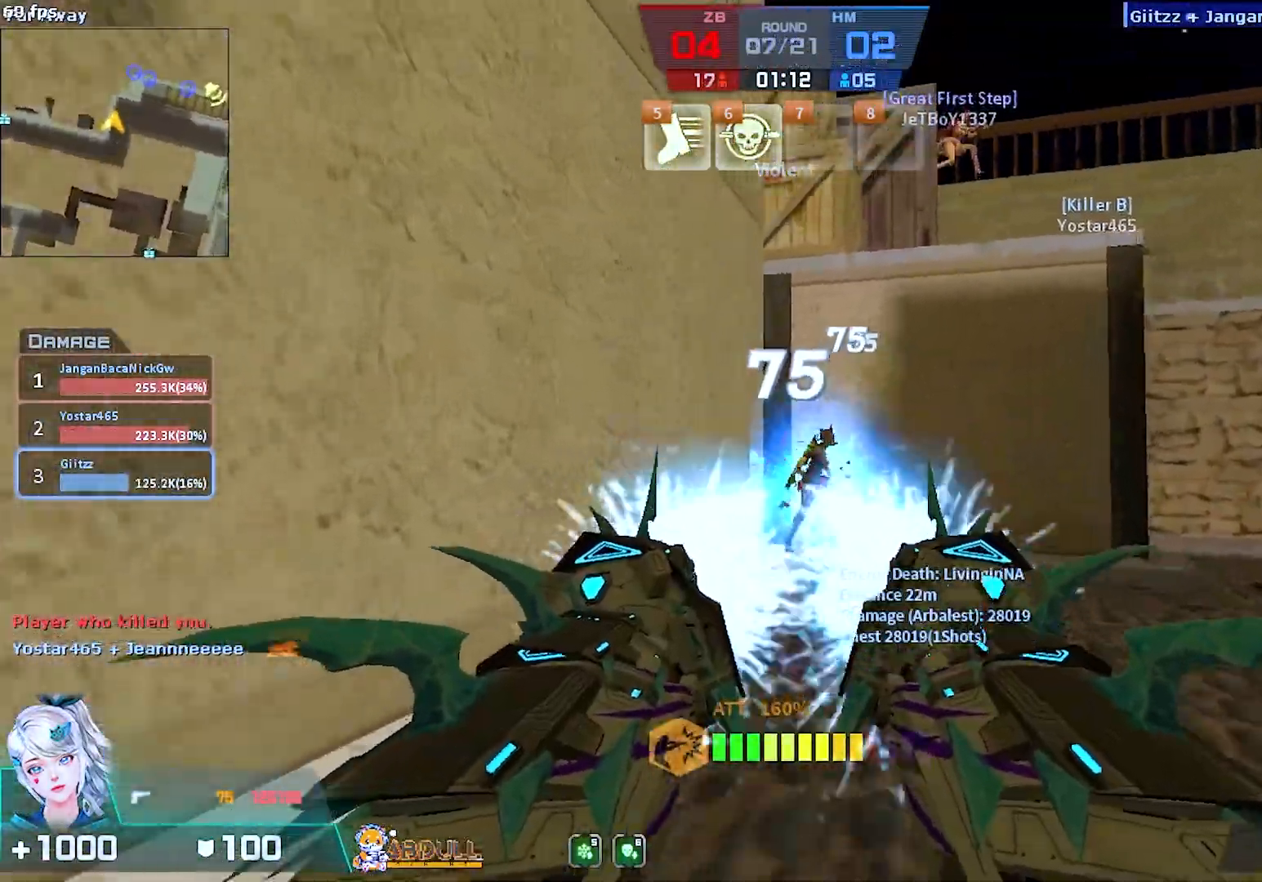
{"keys": ["s"], "mouse": ["left"], "events": [[17, "a", "down"], [67, "w", "up"], [133, "a", "up"], [183, "d", "down"], [217, "s", "down"], [333, "d", "up"]]}
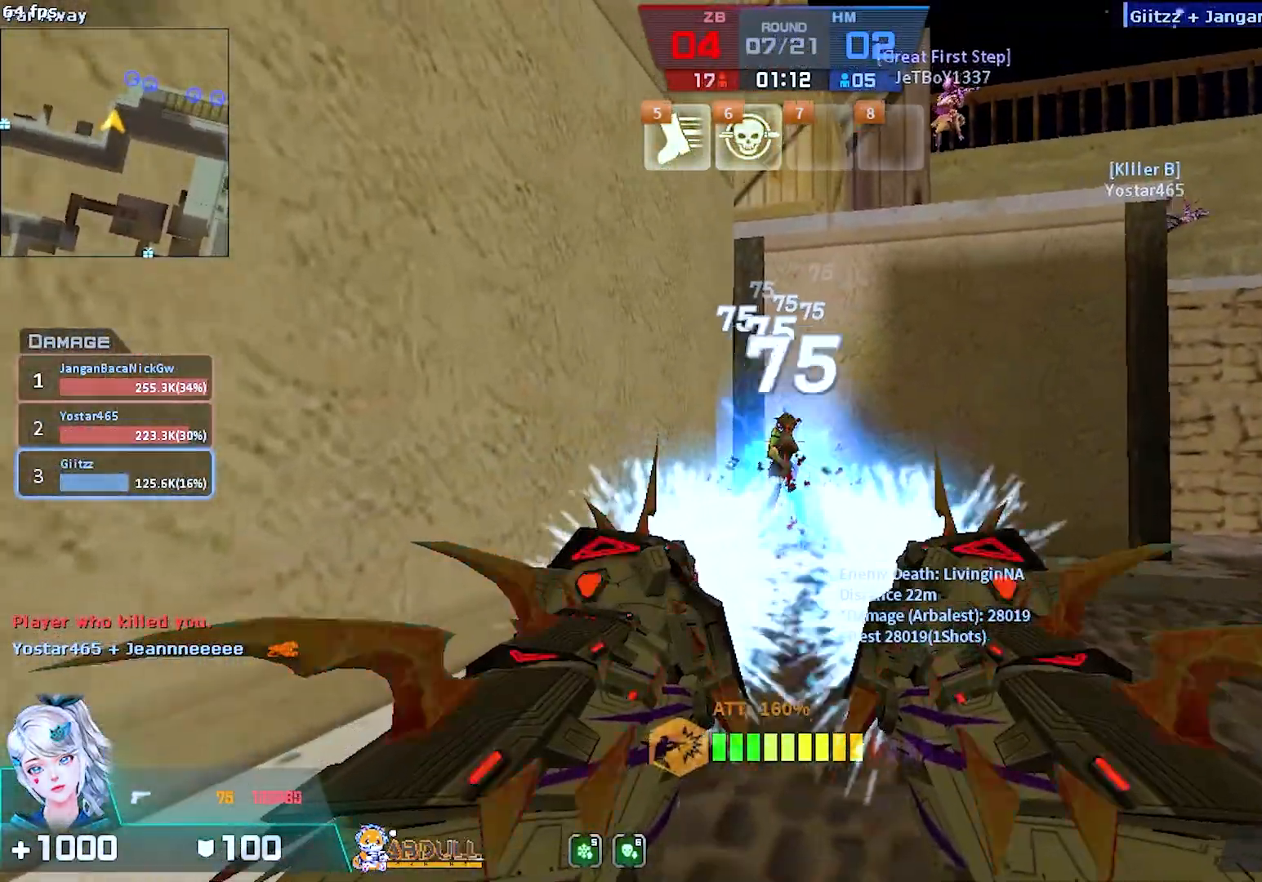
{"keys": ["d", "w"], "mouse": ["left"], "events": [[67, "s", "up"], [117, "d", "down"], [350, "d", "up"], [400, "w", "down"], [467, "d", "down"]]}
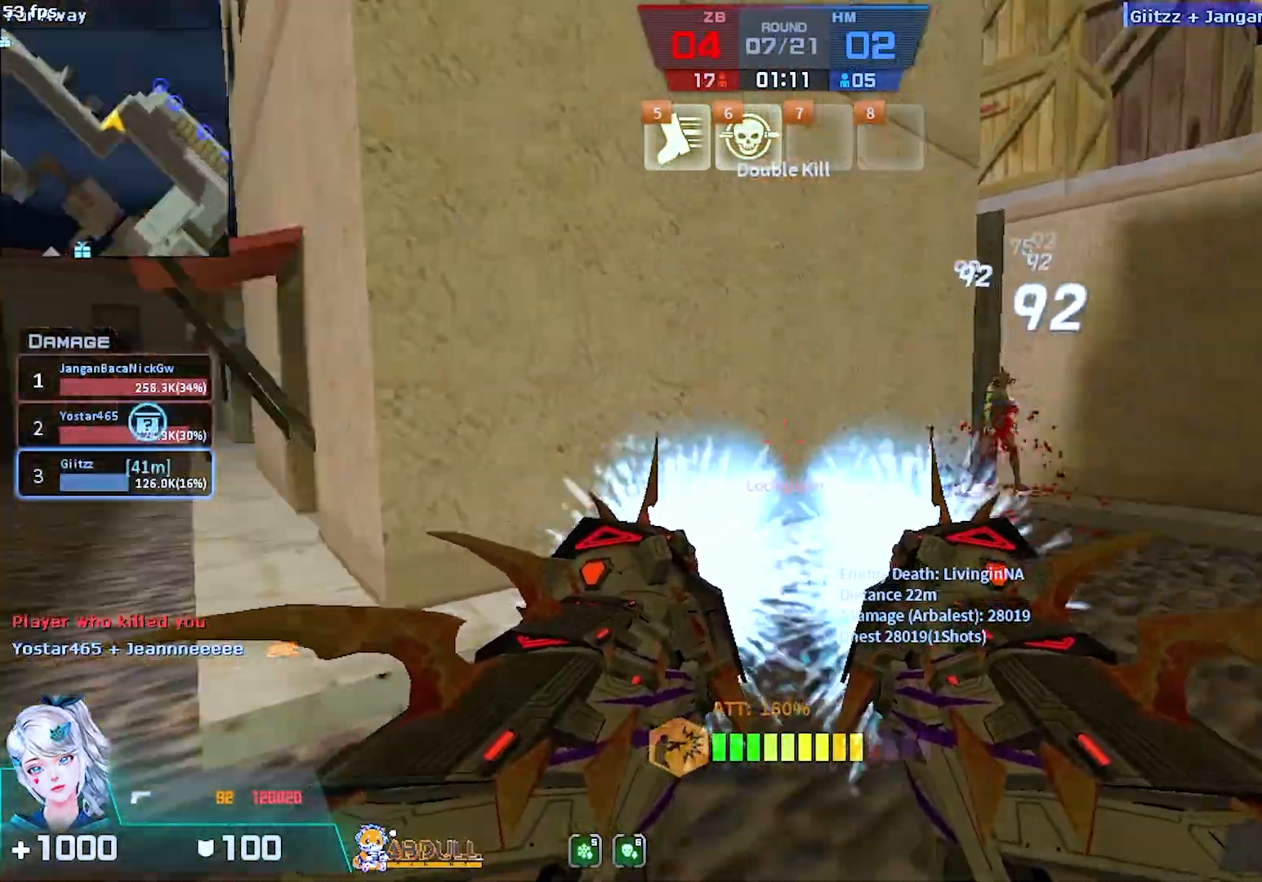
{"keys": ["a"], "mouse": ["left"], "events": [[33, "w", "up"], [150, "s", "down"], [183, "d", "up"], [350, "a", "down"], [483, "s", "up"]]}